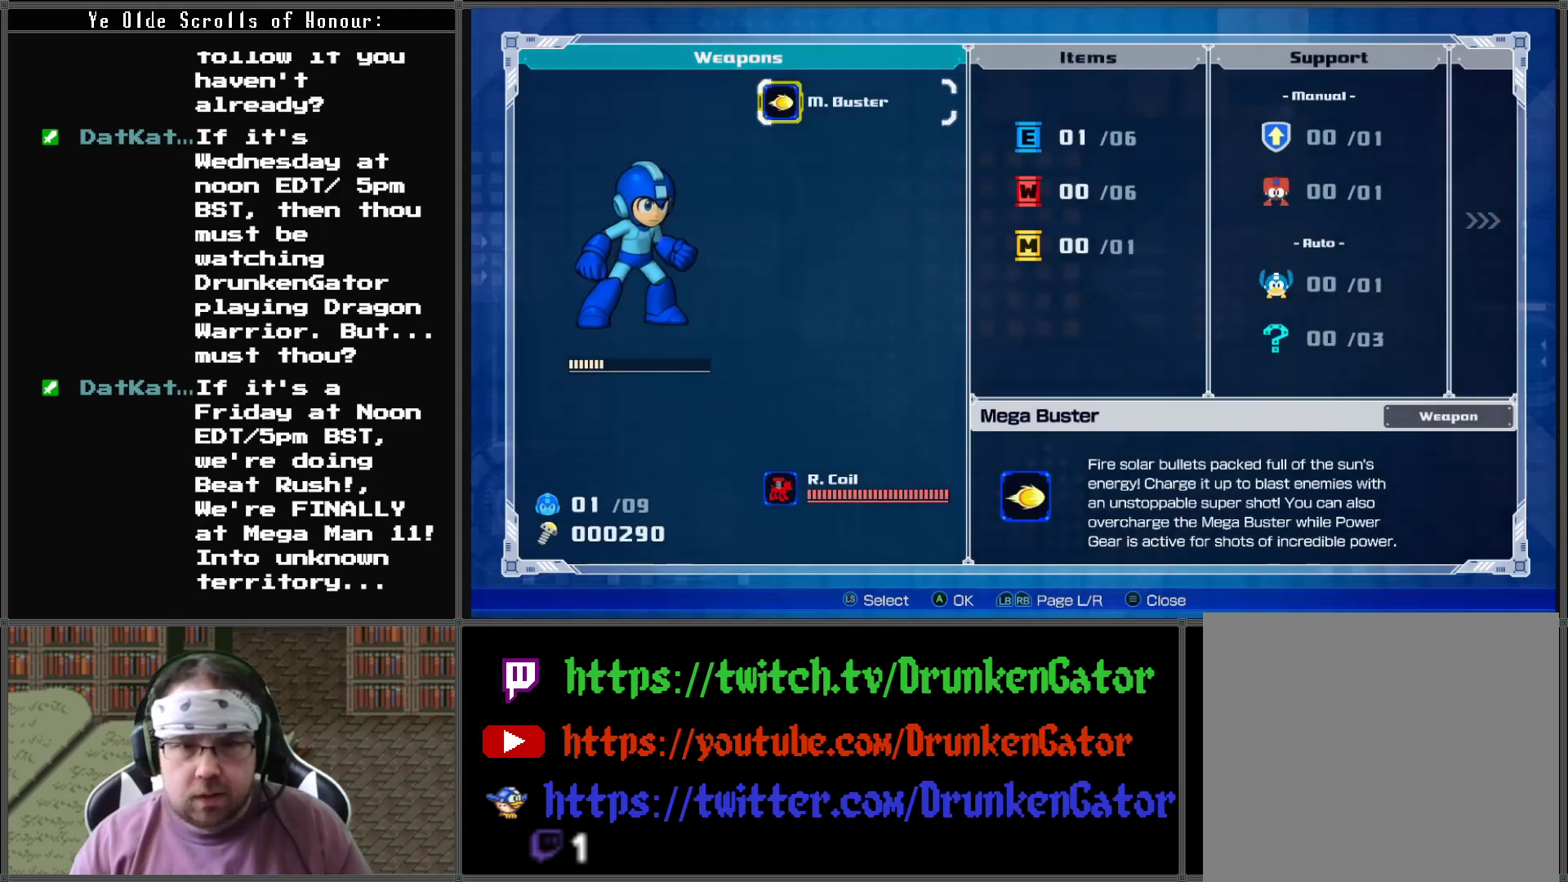
Gameplay with a controller (Xbox layout); each line is a JSON object with the inputs held at the frame after it. "events" lists button and stick changes between this image and that frame as [ms after this image, input, new state], when the widget could be followed in between.
{"buttons": [], "left_stick": "center", "right_stick": "center", "events": [[167, "DPAD_RIGHT", "down"], [233, "DPAD_RIGHT", "up"]]}
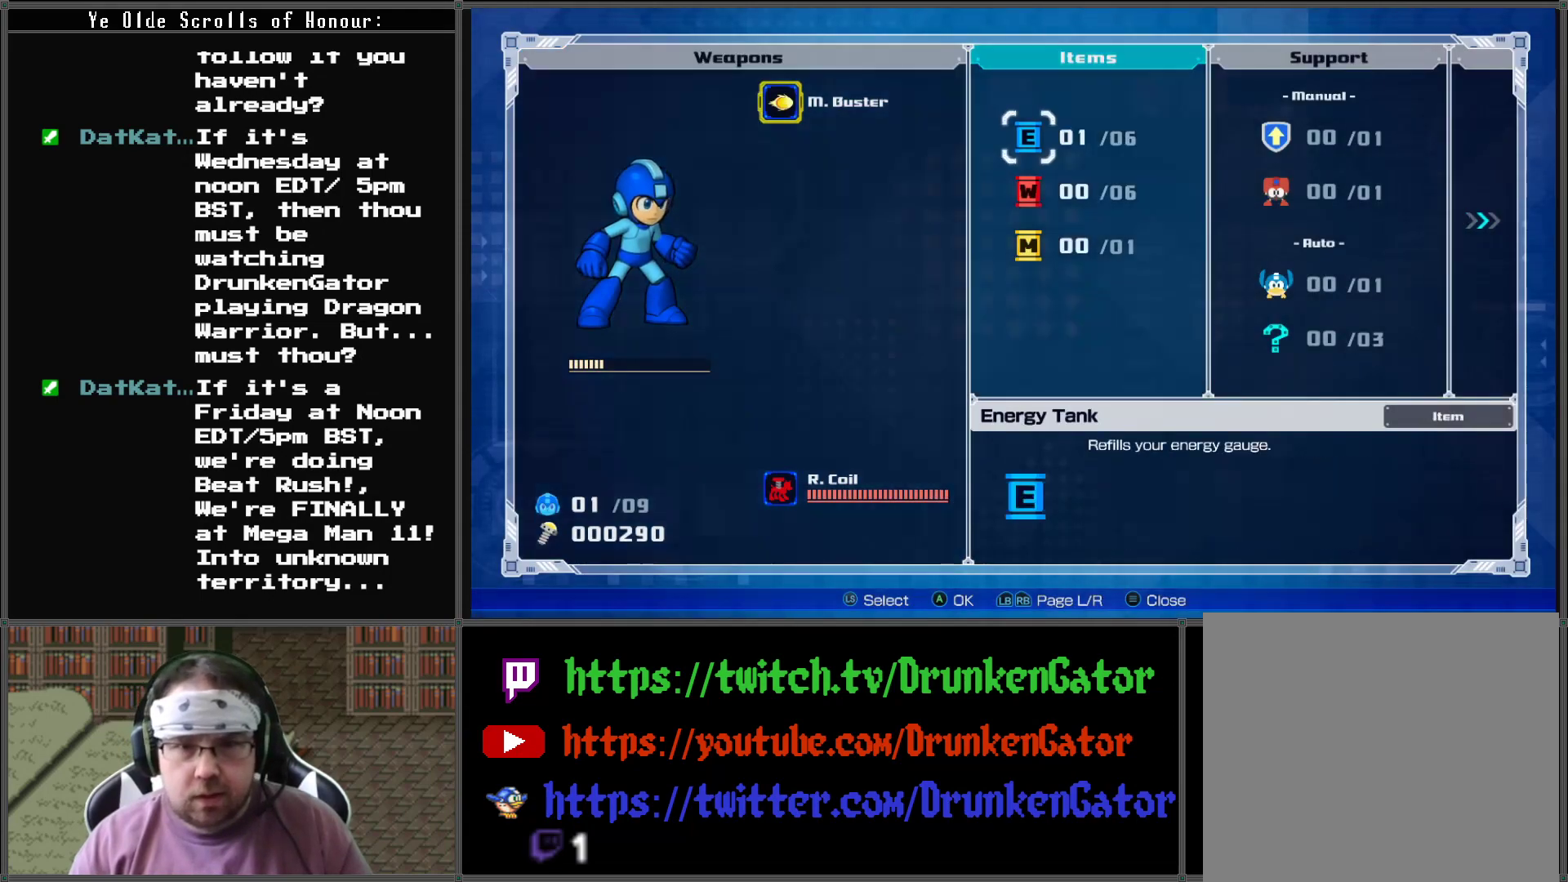
{"buttons": [], "left_stick": "center", "right_stick": "center", "events": [[133, "A", "down"], [333, "A", "up"]]}
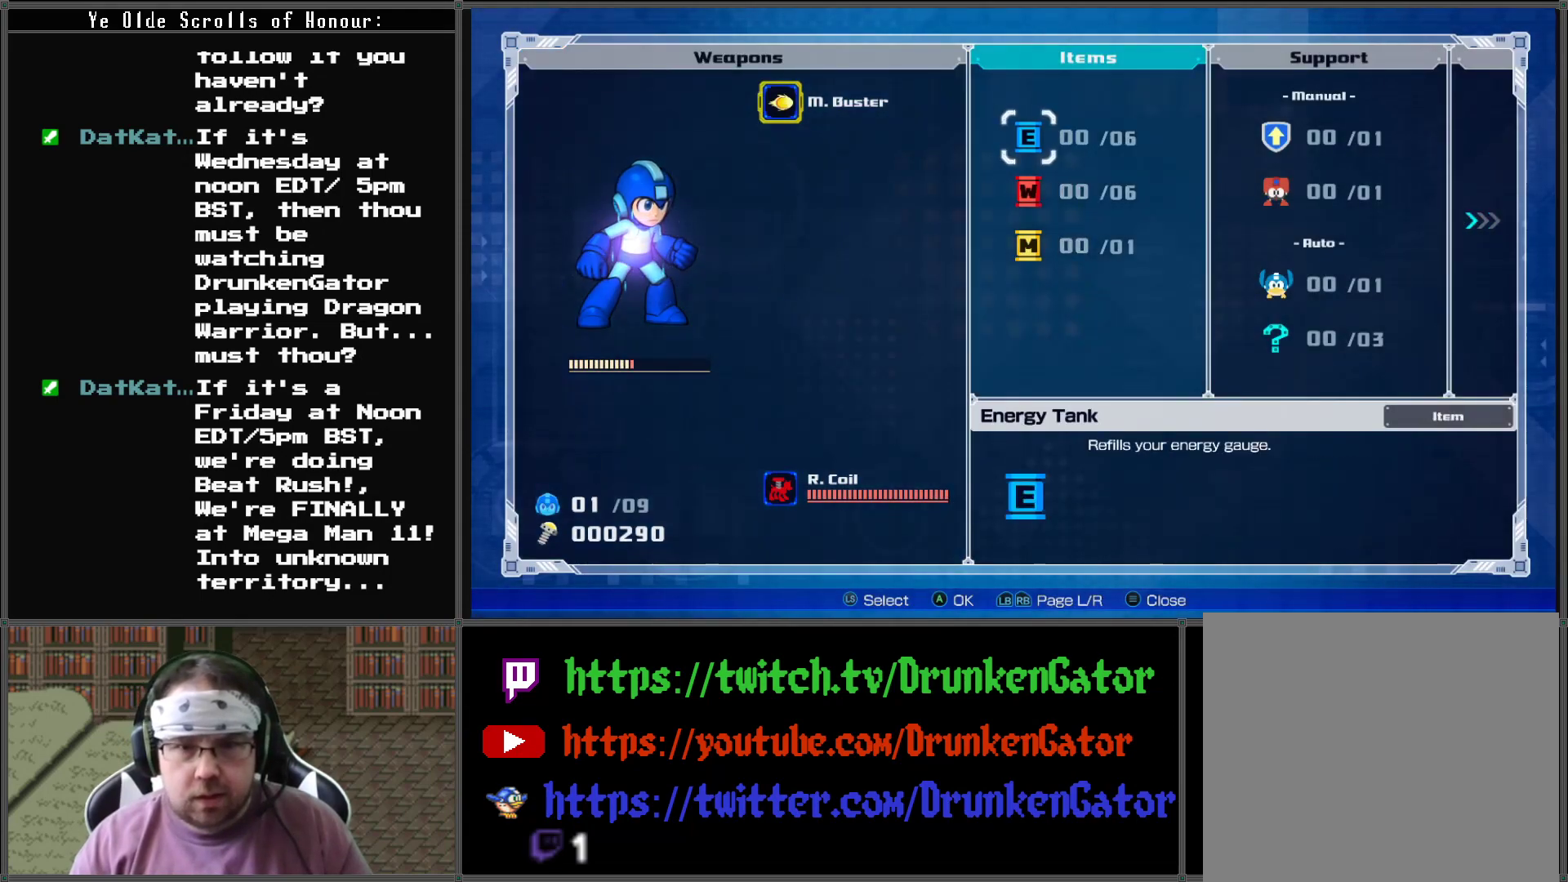
{"buttons": [], "left_stick": "center", "right_stick": "center", "events": []}
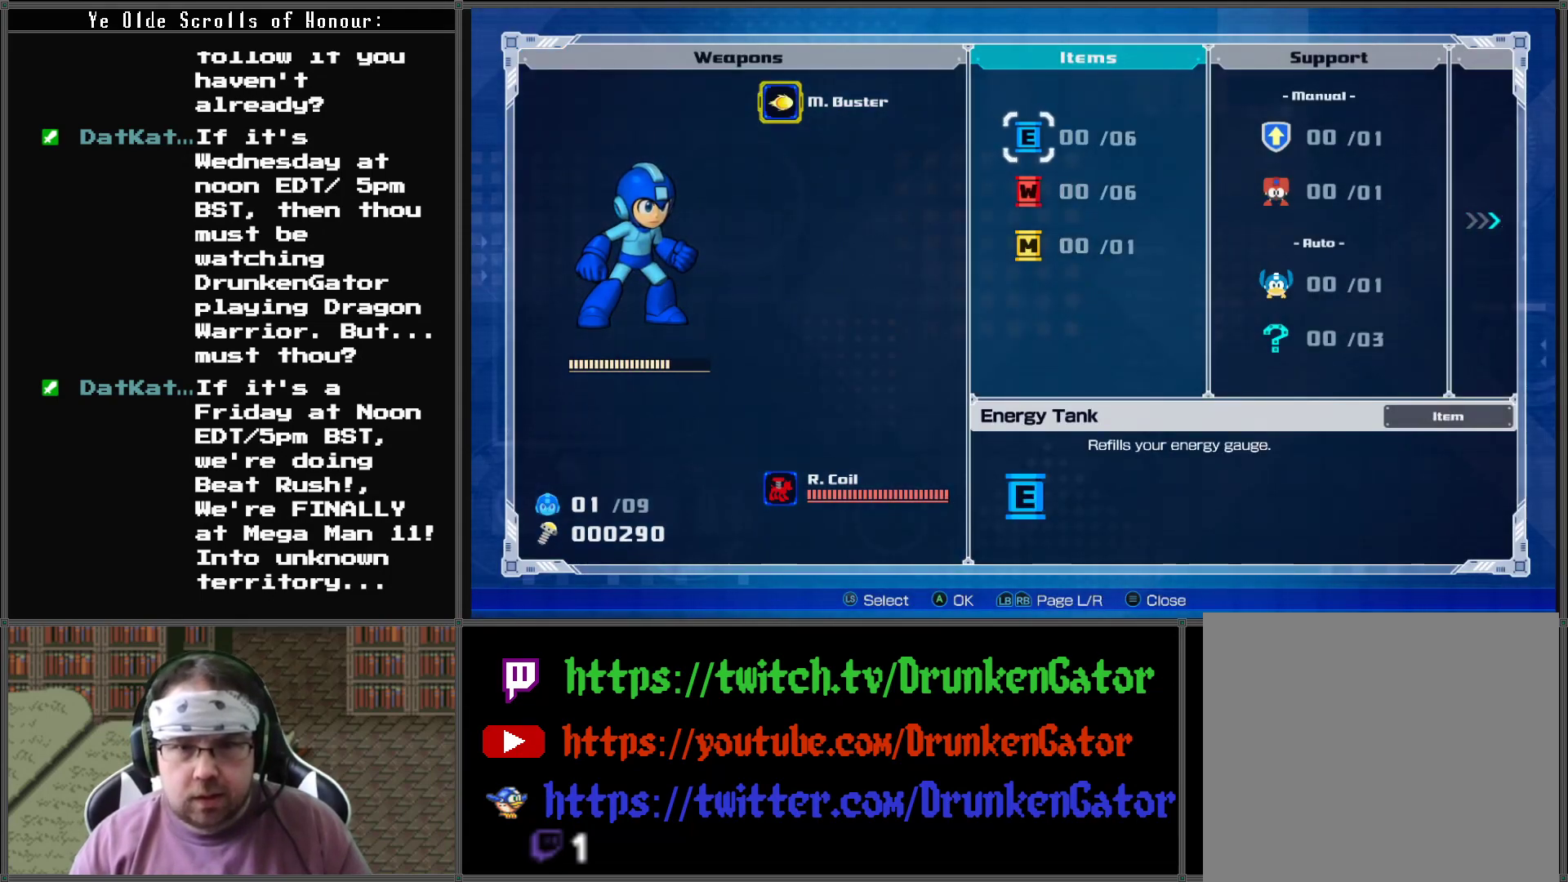
{"buttons": [], "left_stick": "center", "right_stick": "center", "events": []}
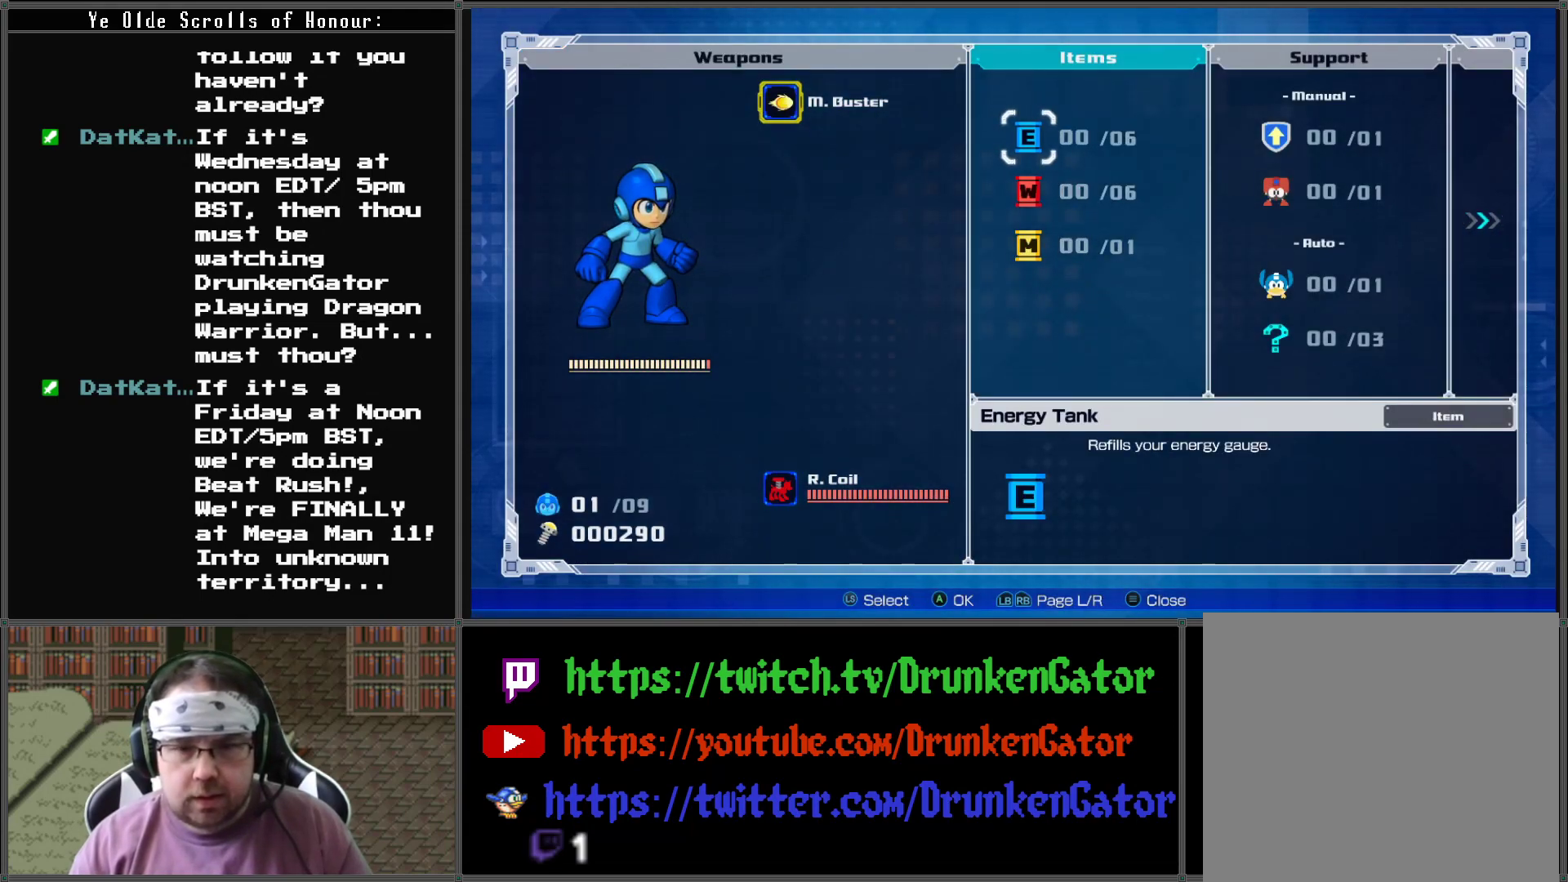
{"buttons": [], "left_stick": "center", "right_stick": "center", "events": []}
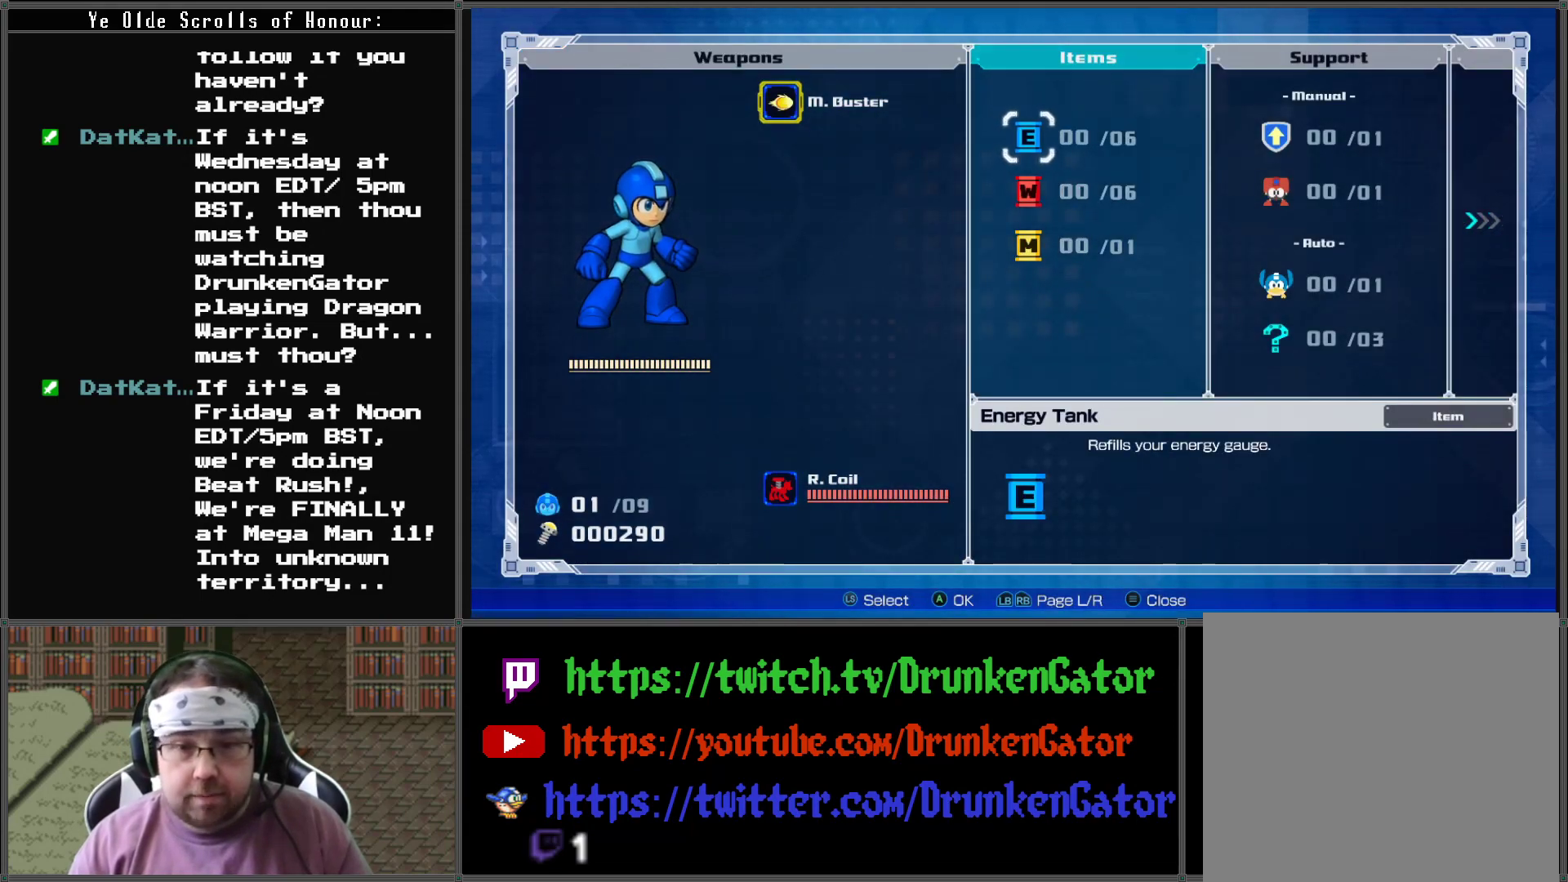
{"buttons": [], "left_stick": "center", "right_stick": "center", "events": [[100, "DPAD_LEFT", "down"], [200, "DPAD_LEFT", "up"]]}
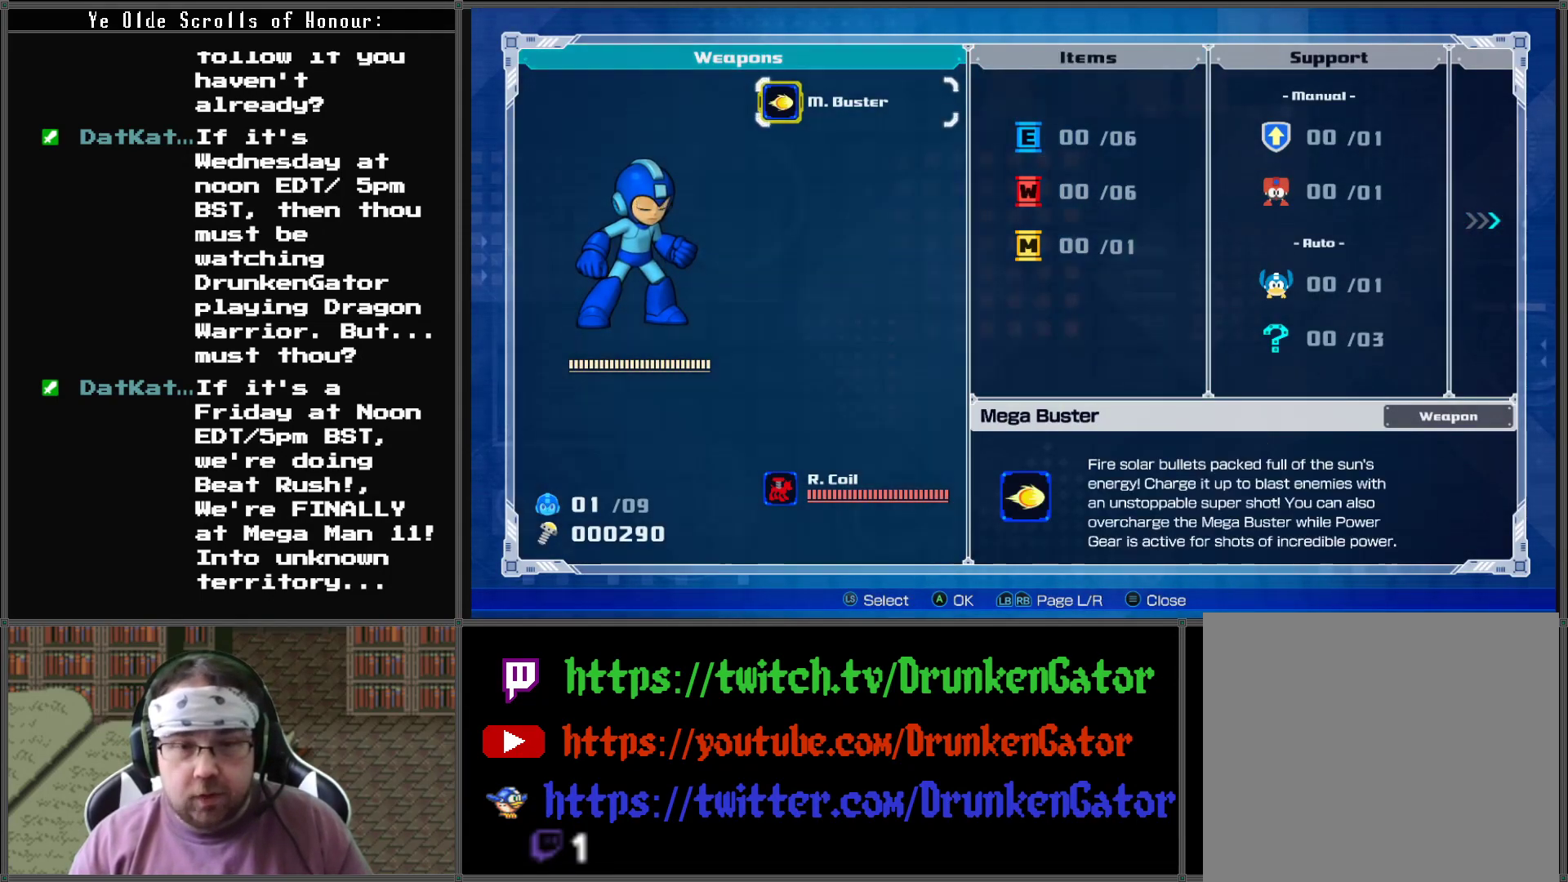
{"buttons": ["X", "DPAD_LEFT"], "left_stick": "center", "right_stick": "center", "events": [[67, "START", "down"], [167, "START", "up"], [300, "X", "down"], [500, "DPAD_LEFT", "down"]]}
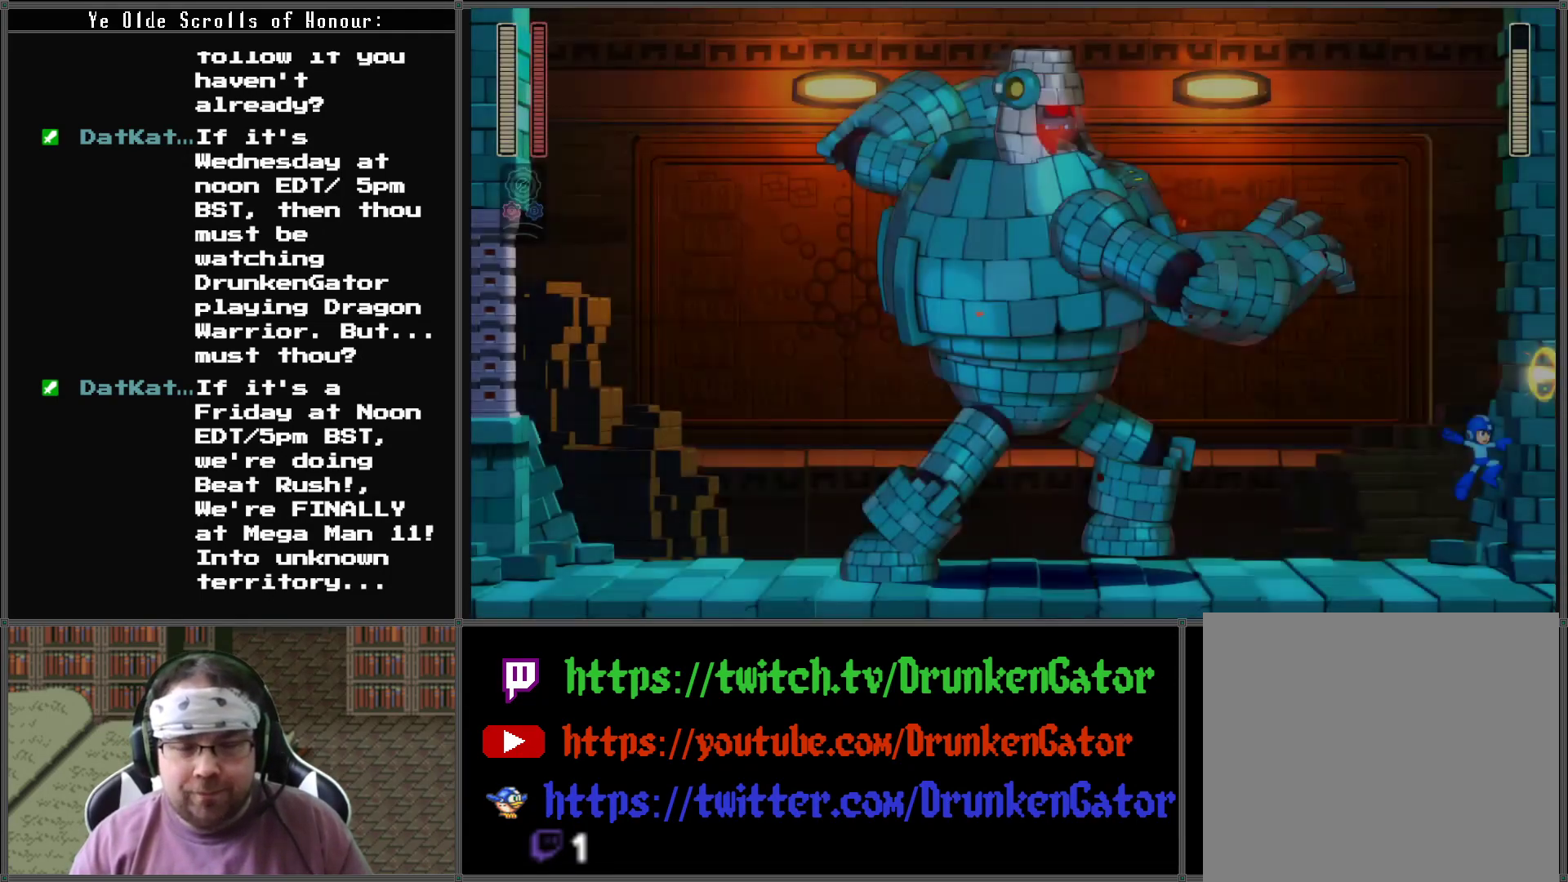
{"buttons": ["X", "DPAD_LEFT"], "left_stick": "center", "right_stick": "center", "events": []}
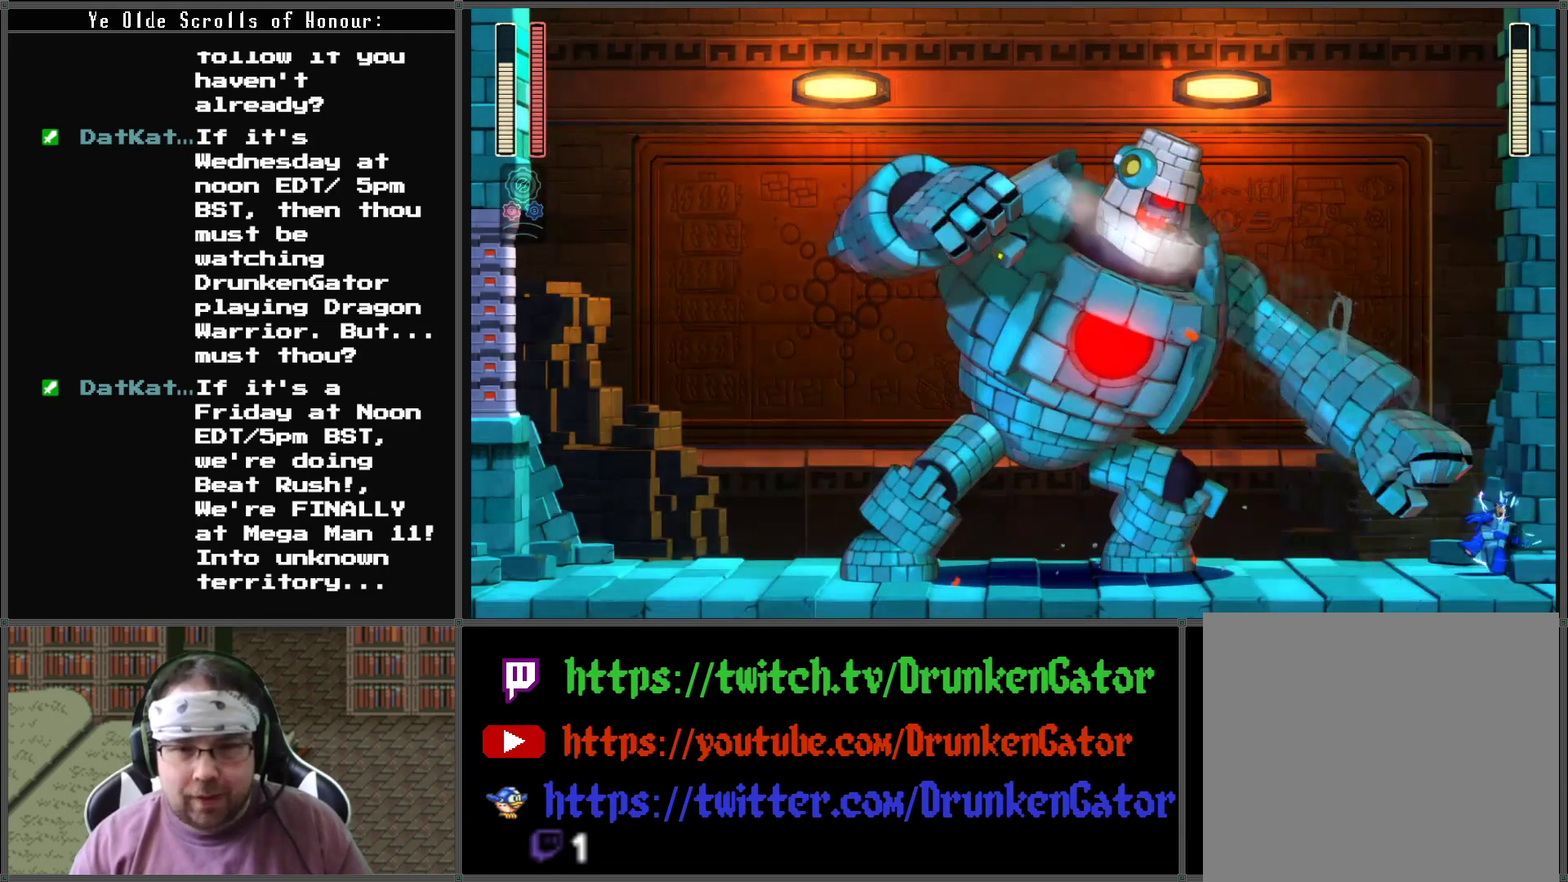
{"buttons": ["X"], "left_stick": "center", "right_stick": "center", "events": [[133, "DPAD_LEFT", "up"]]}
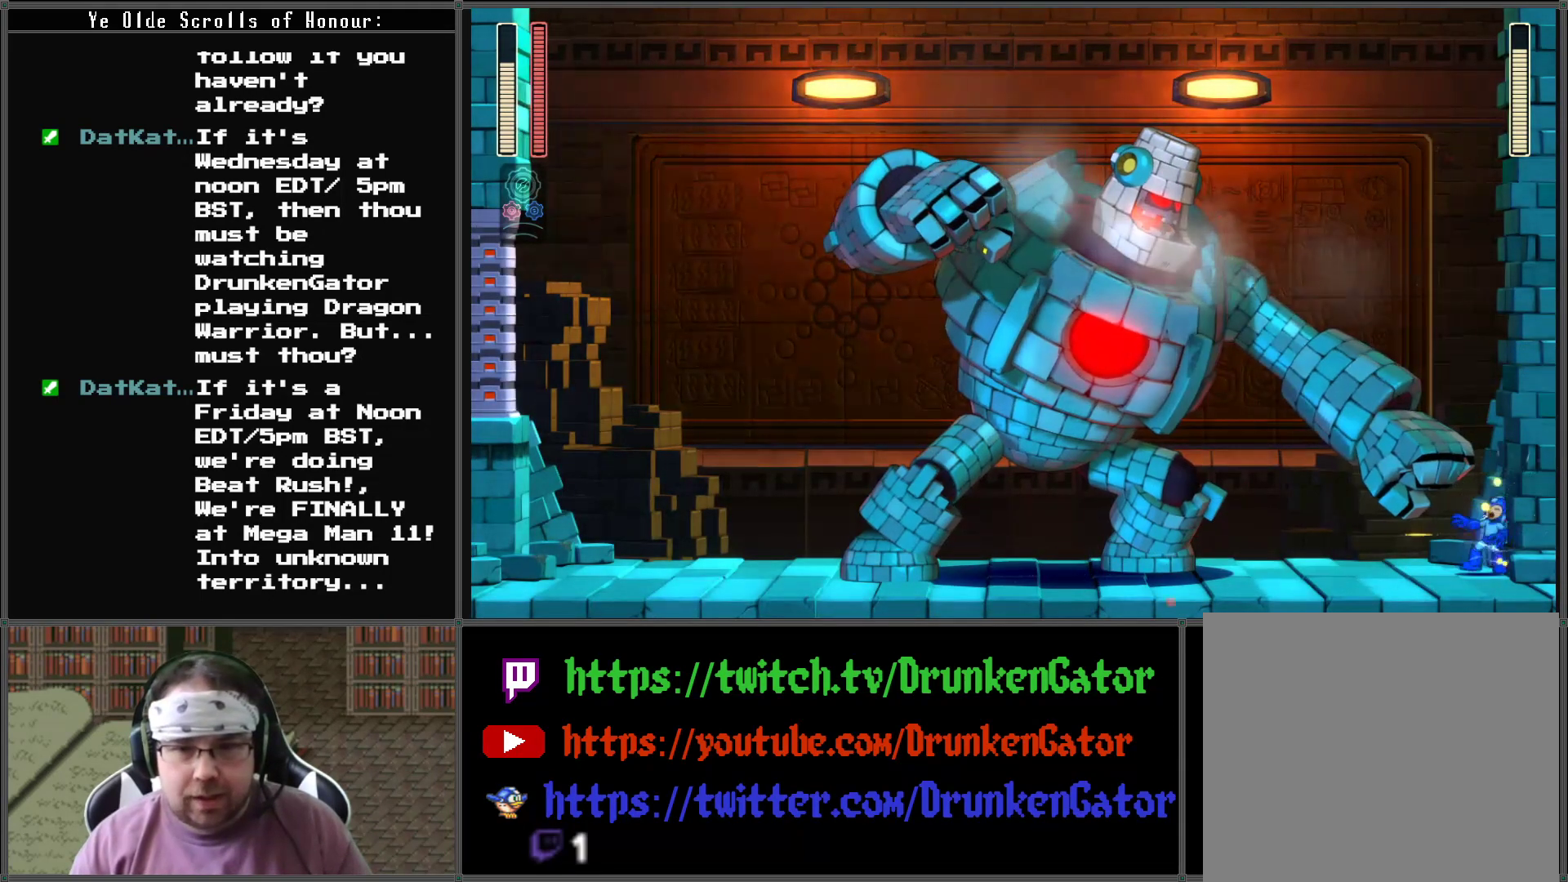
{"buttons": ["X"], "left_stick": "center", "right_stick": "center", "events": [[233, "DPAD_LEFT", "down"], [400, "DPAD_LEFT", "up"]]}
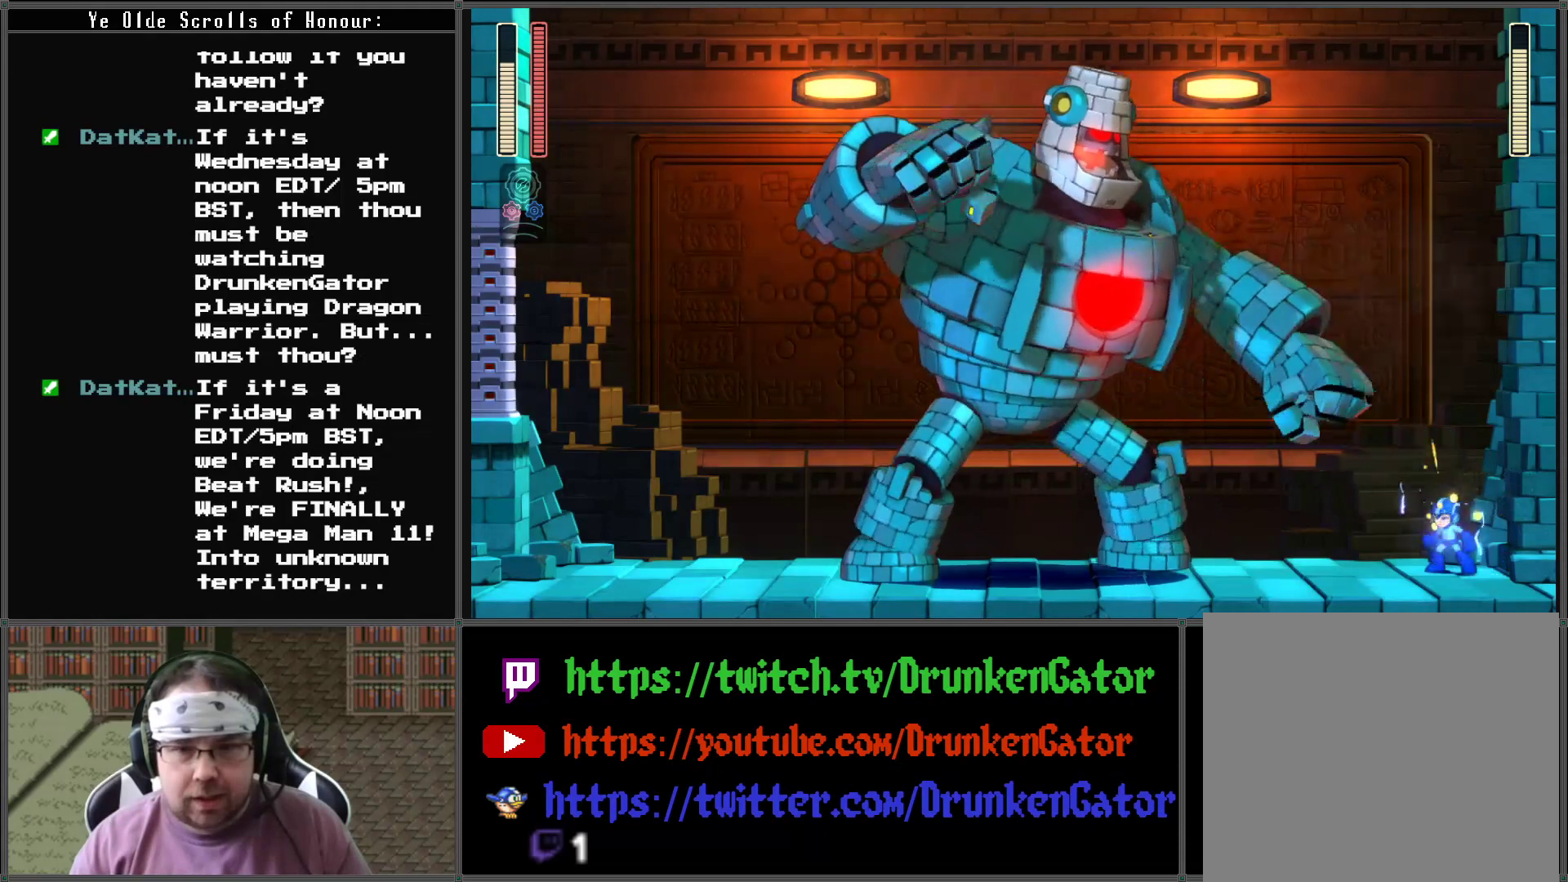
{"buttons": ["A", "X", "DPAD_LEFT"], "left_stick": "center", "right_stick": "center", "events": [[300, "A", "down"], [467, "DPAD_LEFT", "down"]]}
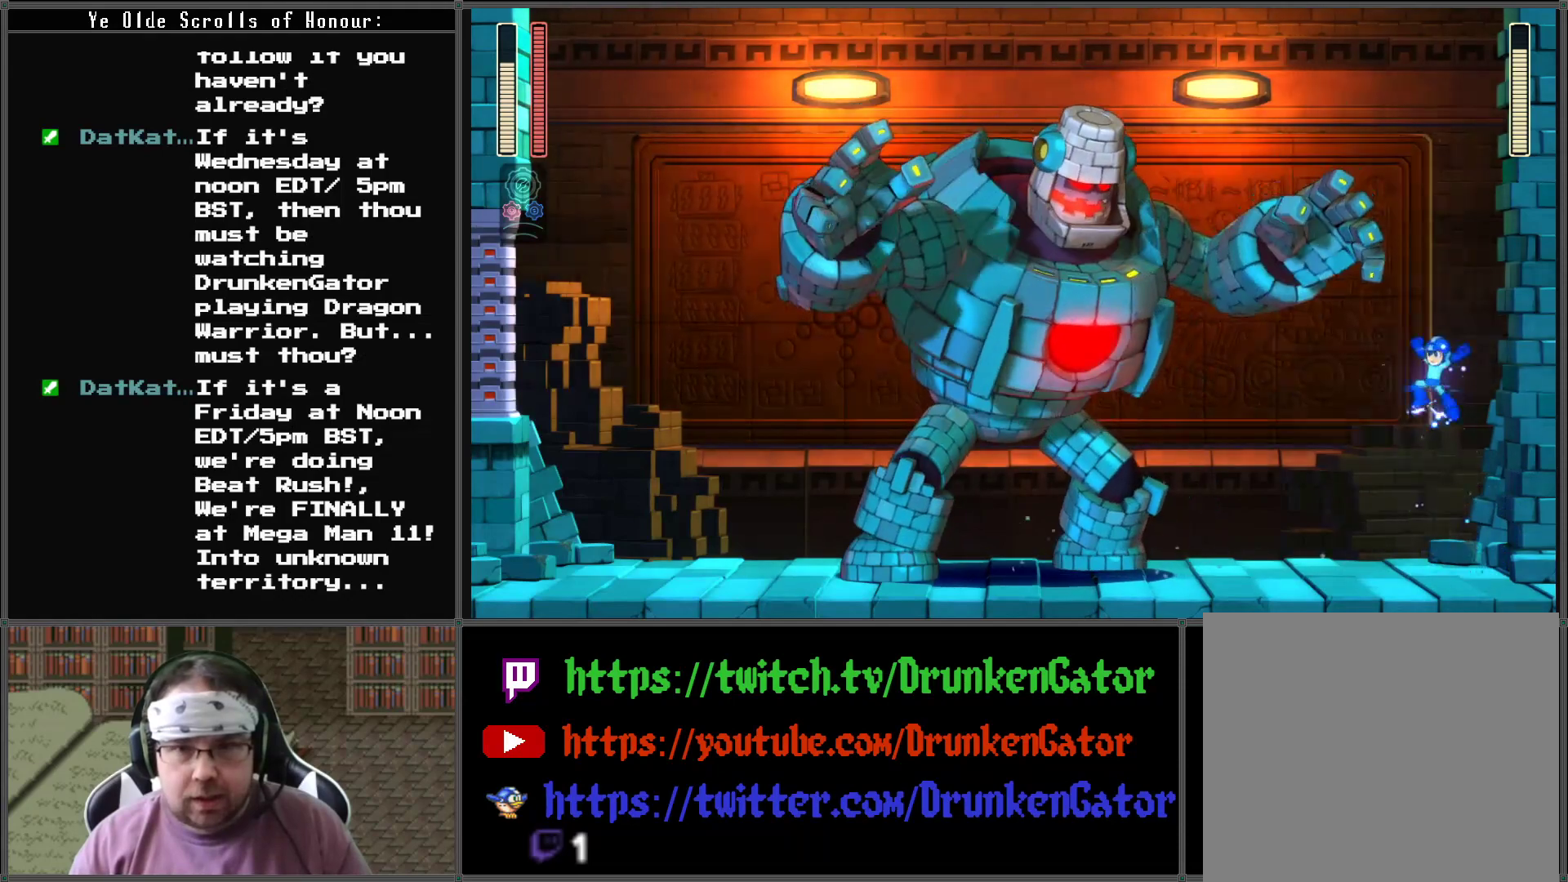
{"buttons": ["X"], "left_stick": "center", "right_stick": "center", "events": [[33, "A", "up"], [67, "X", "up"], [133, "X", "down"], [367, "DPAD_LEFT", "up"]]}
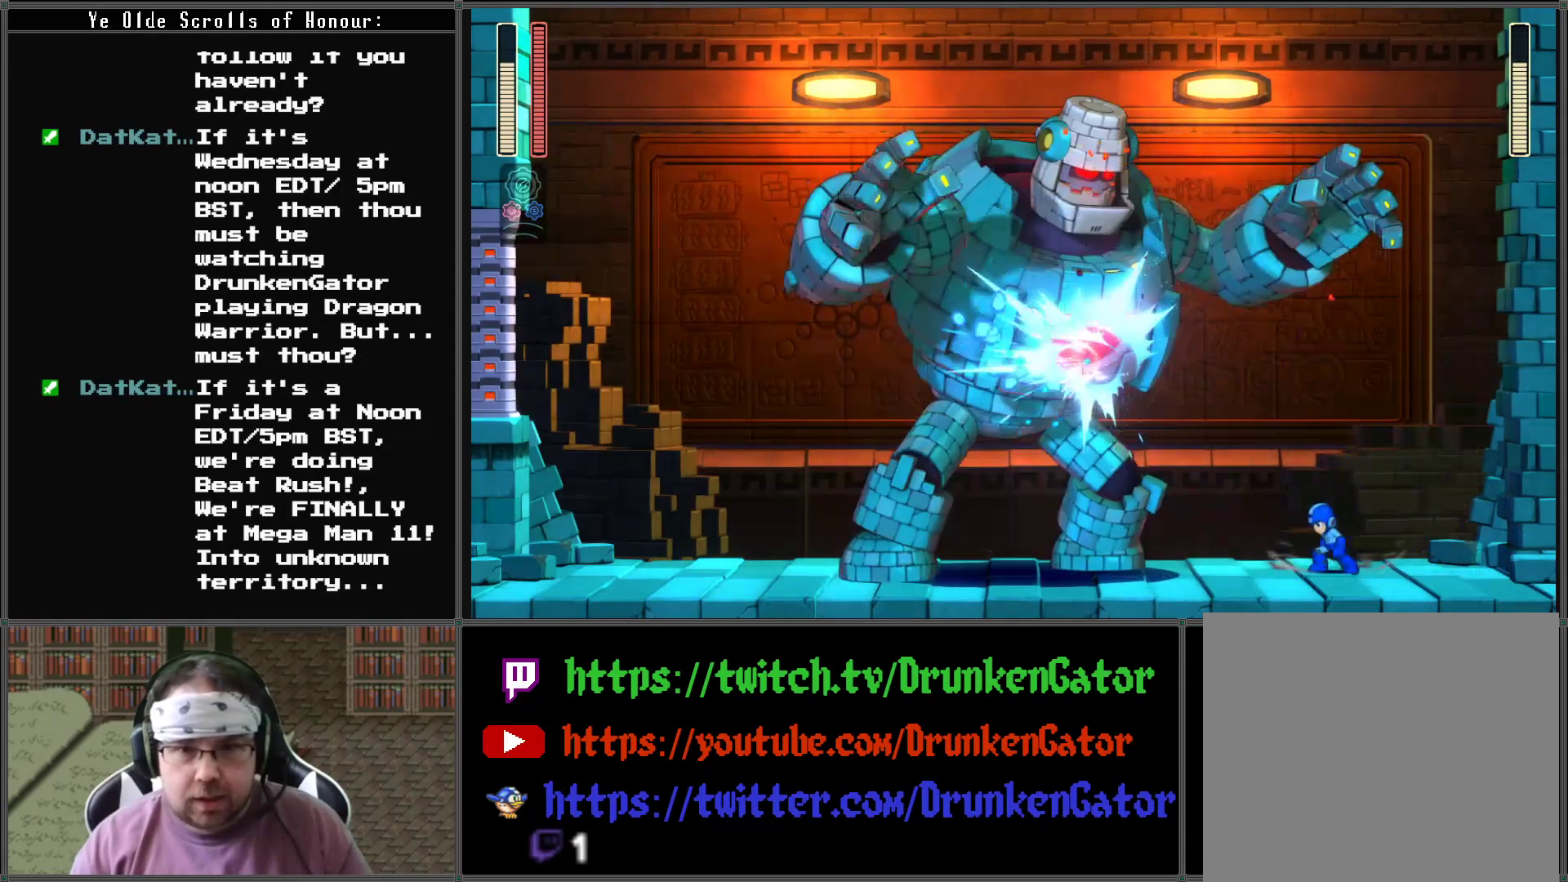
{"buttons": ["X"], "left_stick": "center", "right_stick": "center", "events": [[133, "R1", "down"], [200, "R1", "up"]]}
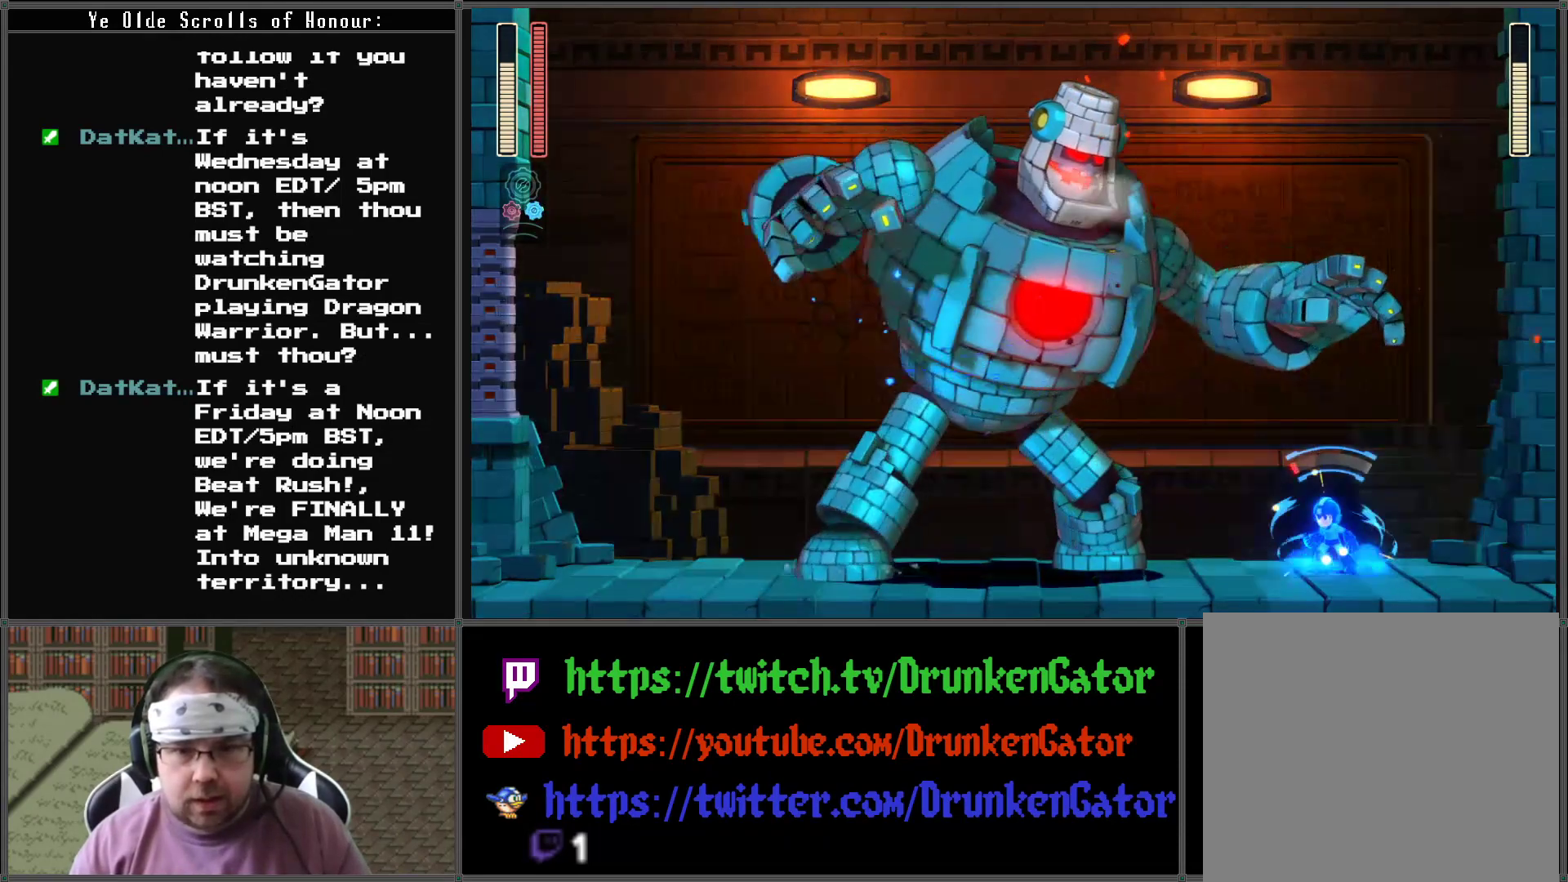
{"buttons": ["A", "X", "DPAD_LEFT"], "left_stick": "center", "right_stick": "center", "events": [[33, "DPAD_LEFT", "down"], [367, "A", "down"]]}
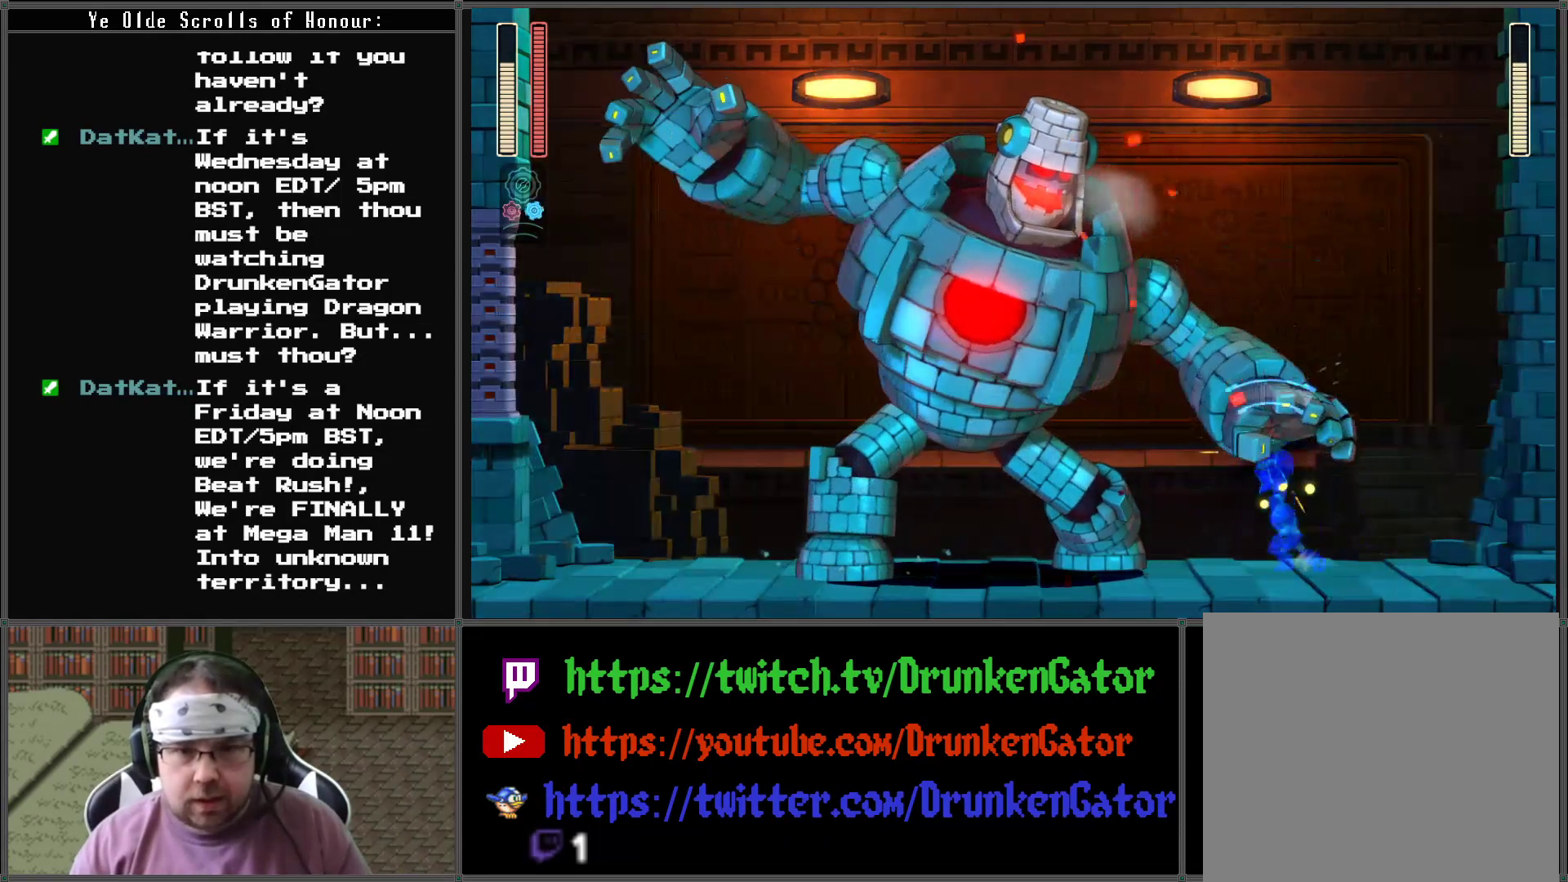
{"buttons": ["X"], "left_stick": "center", "right_stick": "center", "events": [[367, "A", "up"], [367, "X", "up"], [400, "X", "down"], [500, "DPAD_LEFT", "up"]]}
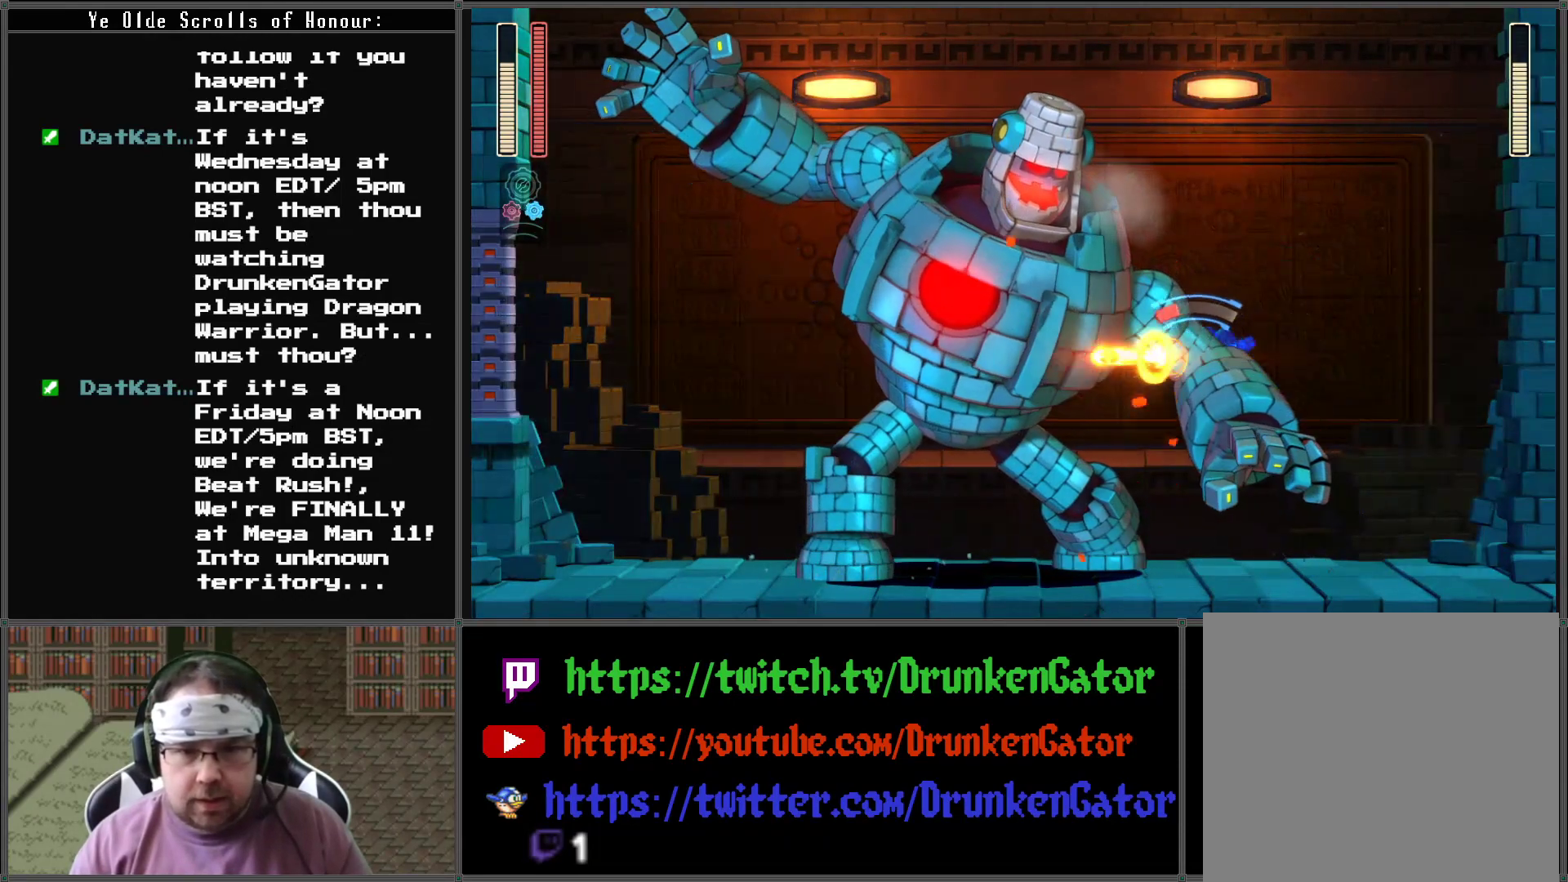
{"buttons": ["X", "DPAD_RIGHT"], "left_stick": "center", "right_stick": "center", "events": [[200, "DPAD_RIGHT", "down"]]}
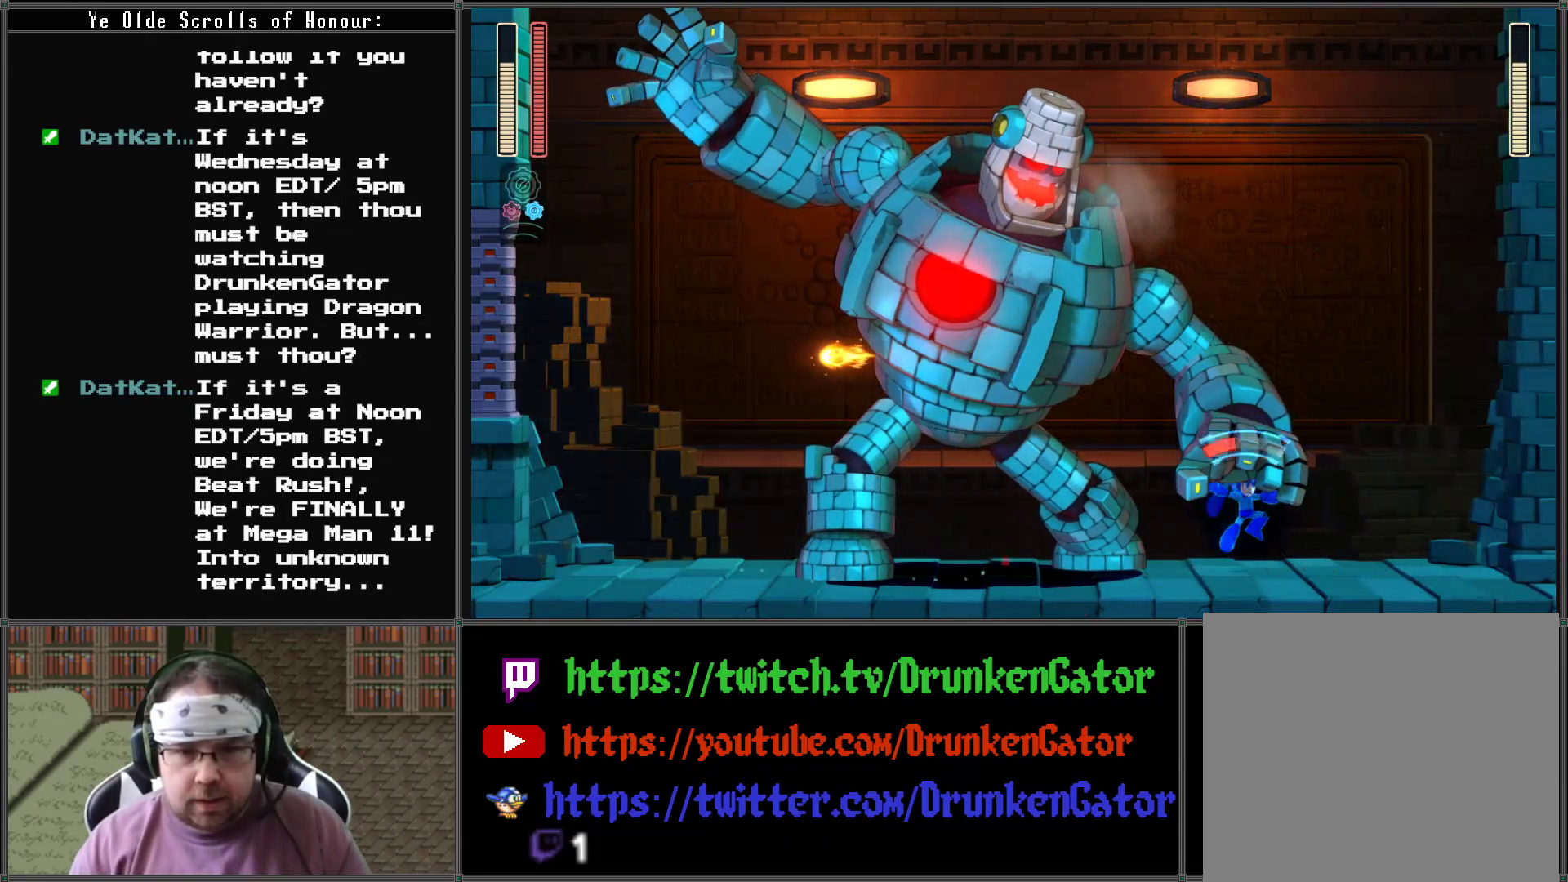
{"buttons": ["A", "X", "DPAD_RIGHT"], "left_stick": "center", "right_stick": "center", "events": [[33, "R1", "down"], [167, "R1", "up"], [433, "A", "down"]]}
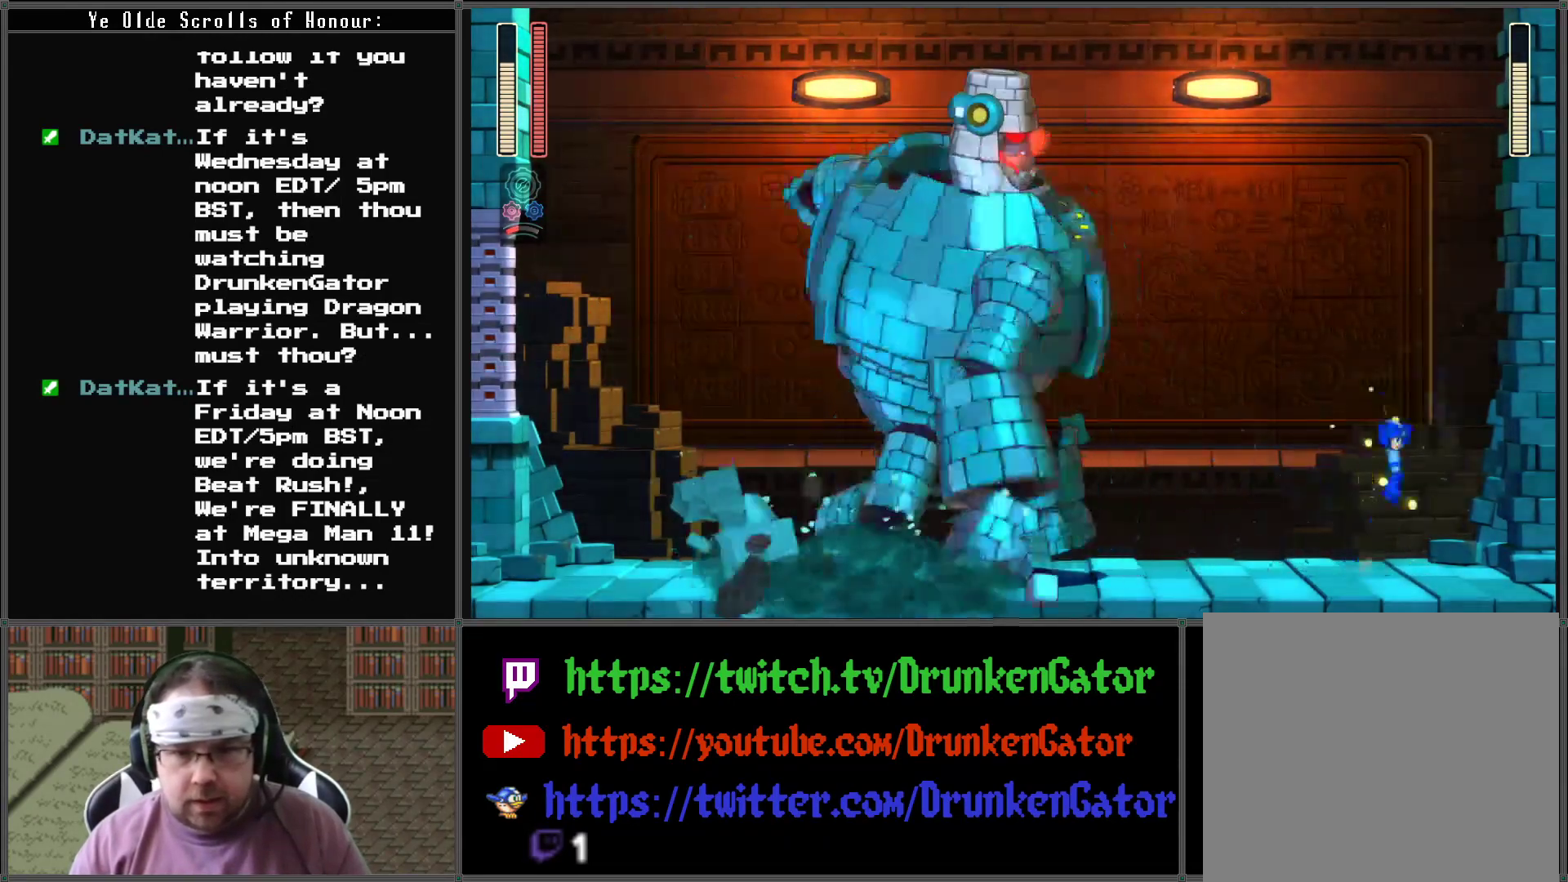
{"buttons": ["X", "DPAD_RIGHT"], "left_stick": "center", "right_stick": "center", "events": [[400, "A", "up"]]}
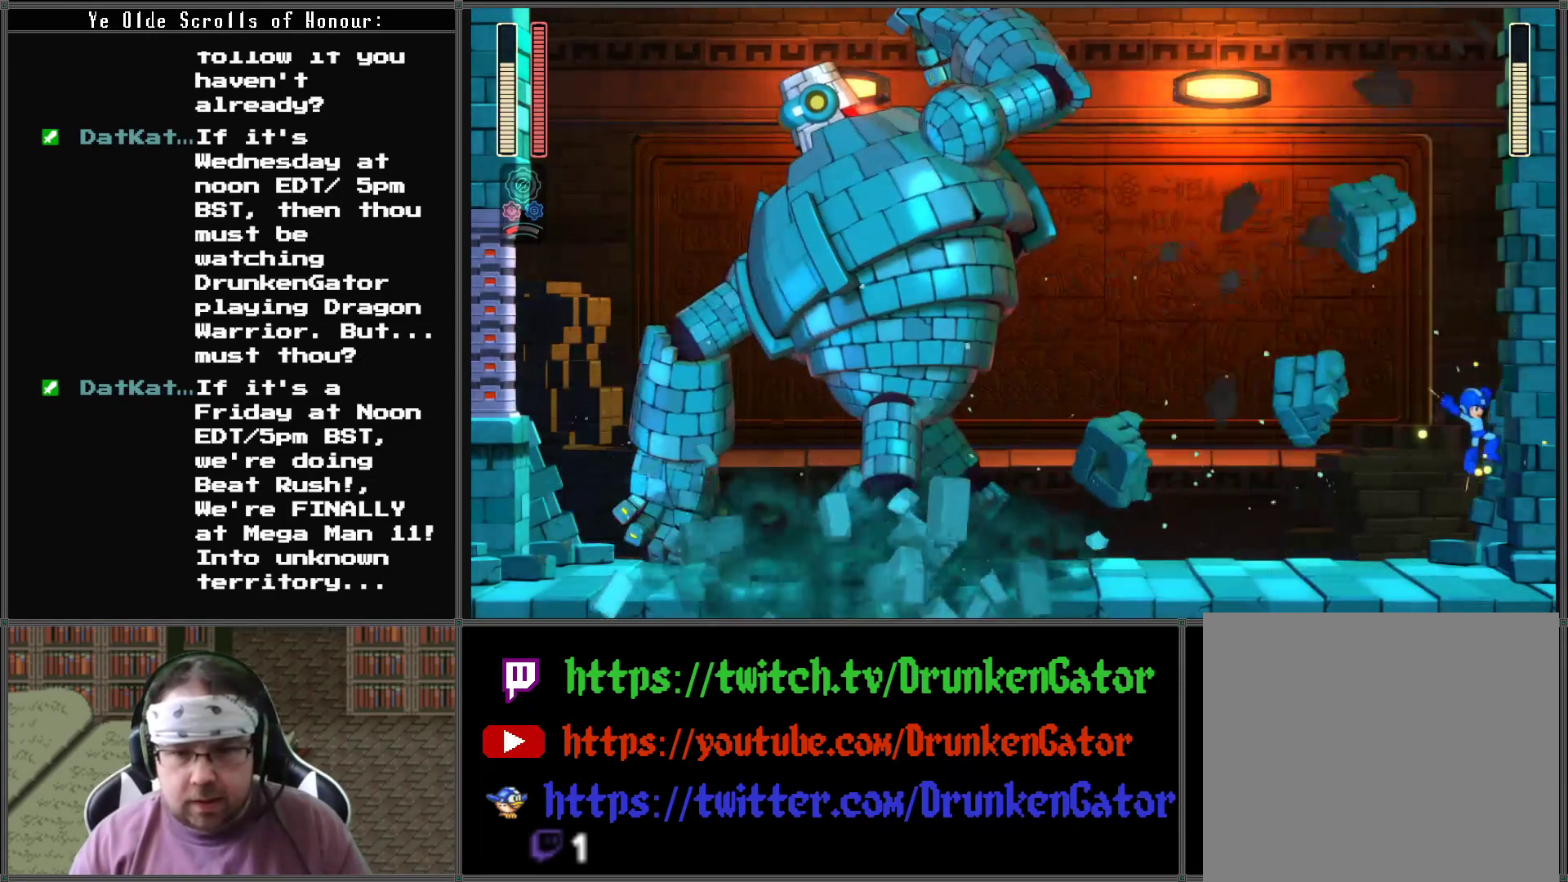
{"buttons": ["X"], "left_stick": "center", "right_stick": "center", "events": [[233, "DPAD_DOWN", "down"], [233, "DPAD_LEFT", "down"], [233, "DPAD_RIGHT", "up"], [300, "DPAD_DOWN", "up"], [433, "DPAD_LEFT", "up"]]}
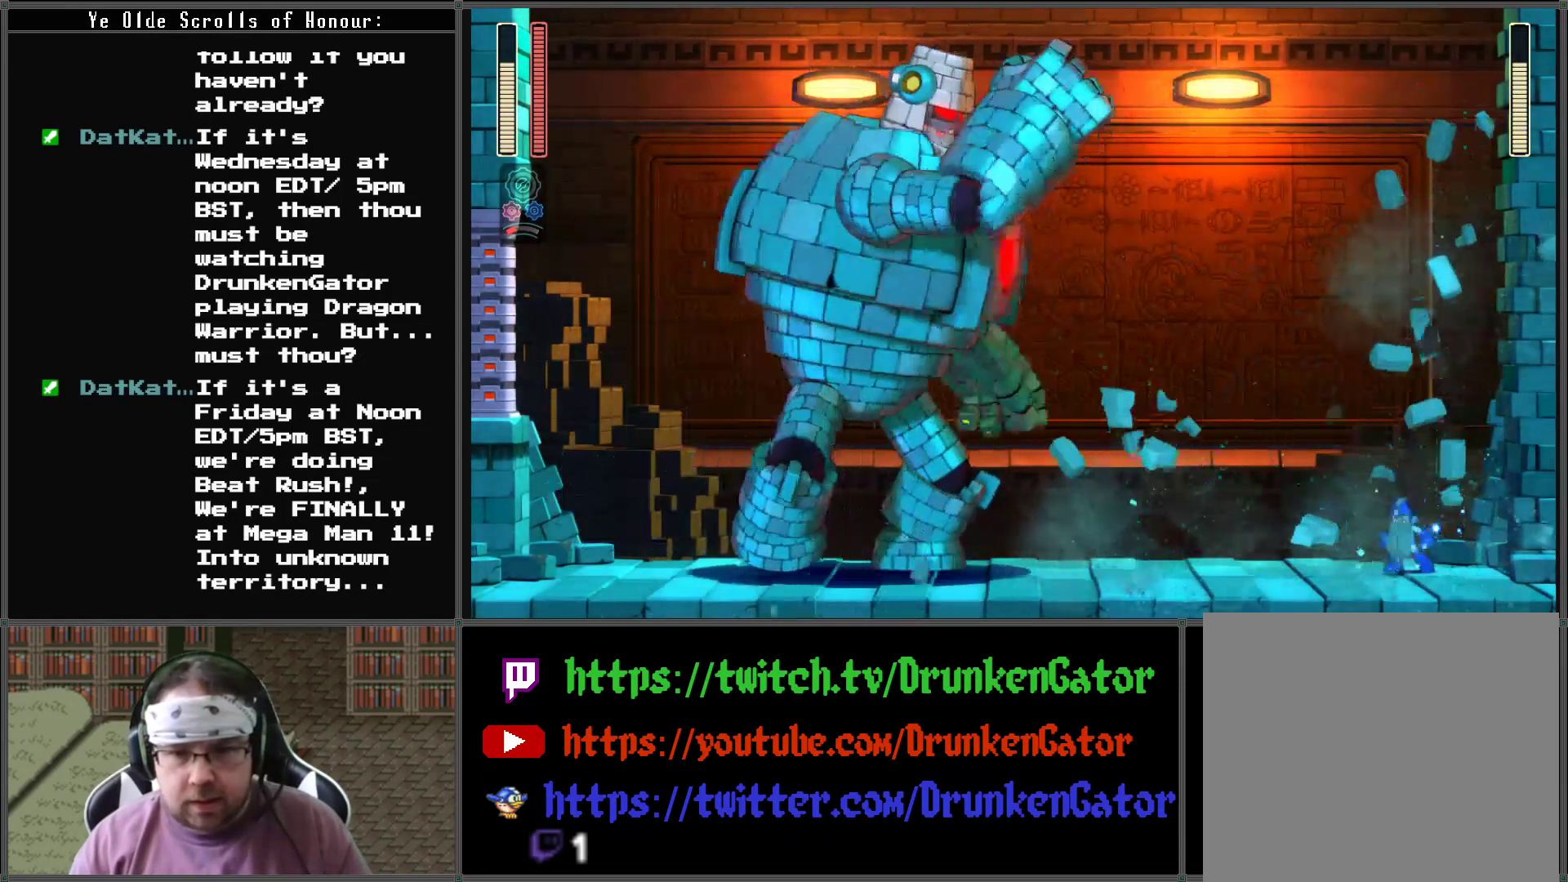
{"buttons": ["A", "X", "DPAD_LEFT"], "left_stick": "center", "right_stick": "center", "events": [[200, "L1", "down"], [300, "L1", "up"], [333, "DPAD_LEFT", "down"], [433, "A", "down"]]}
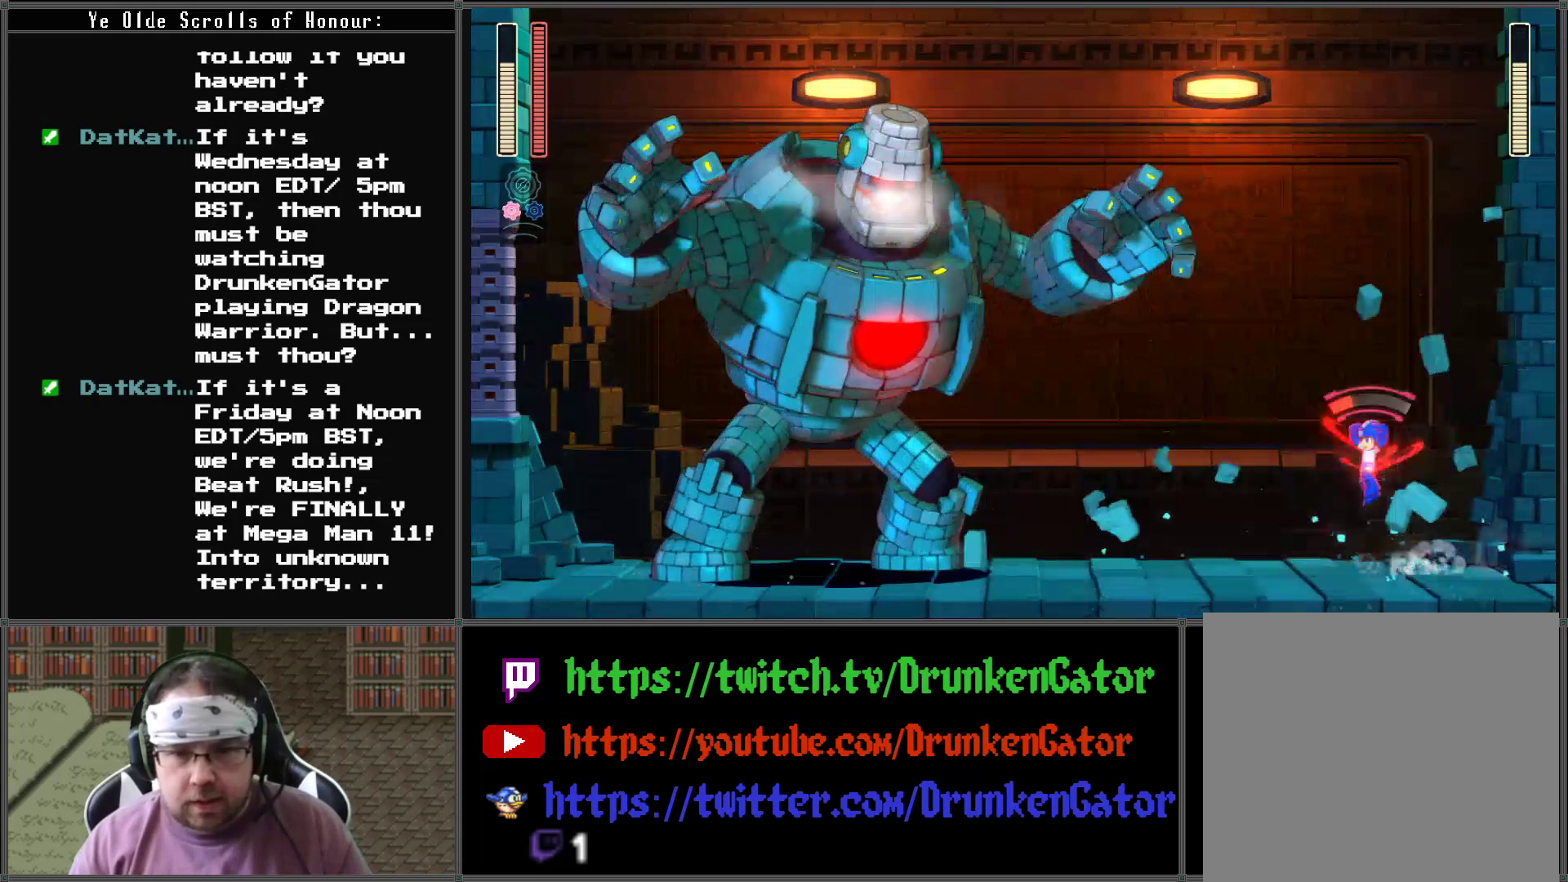
{"buttons": ["X"], "left_stick": "center", "right_stick": "center", "events": [[333, "A", "up"], [333, "X", "up"], [400, "X", "down"], [433, "DPAD_LEFT", "up"]]}
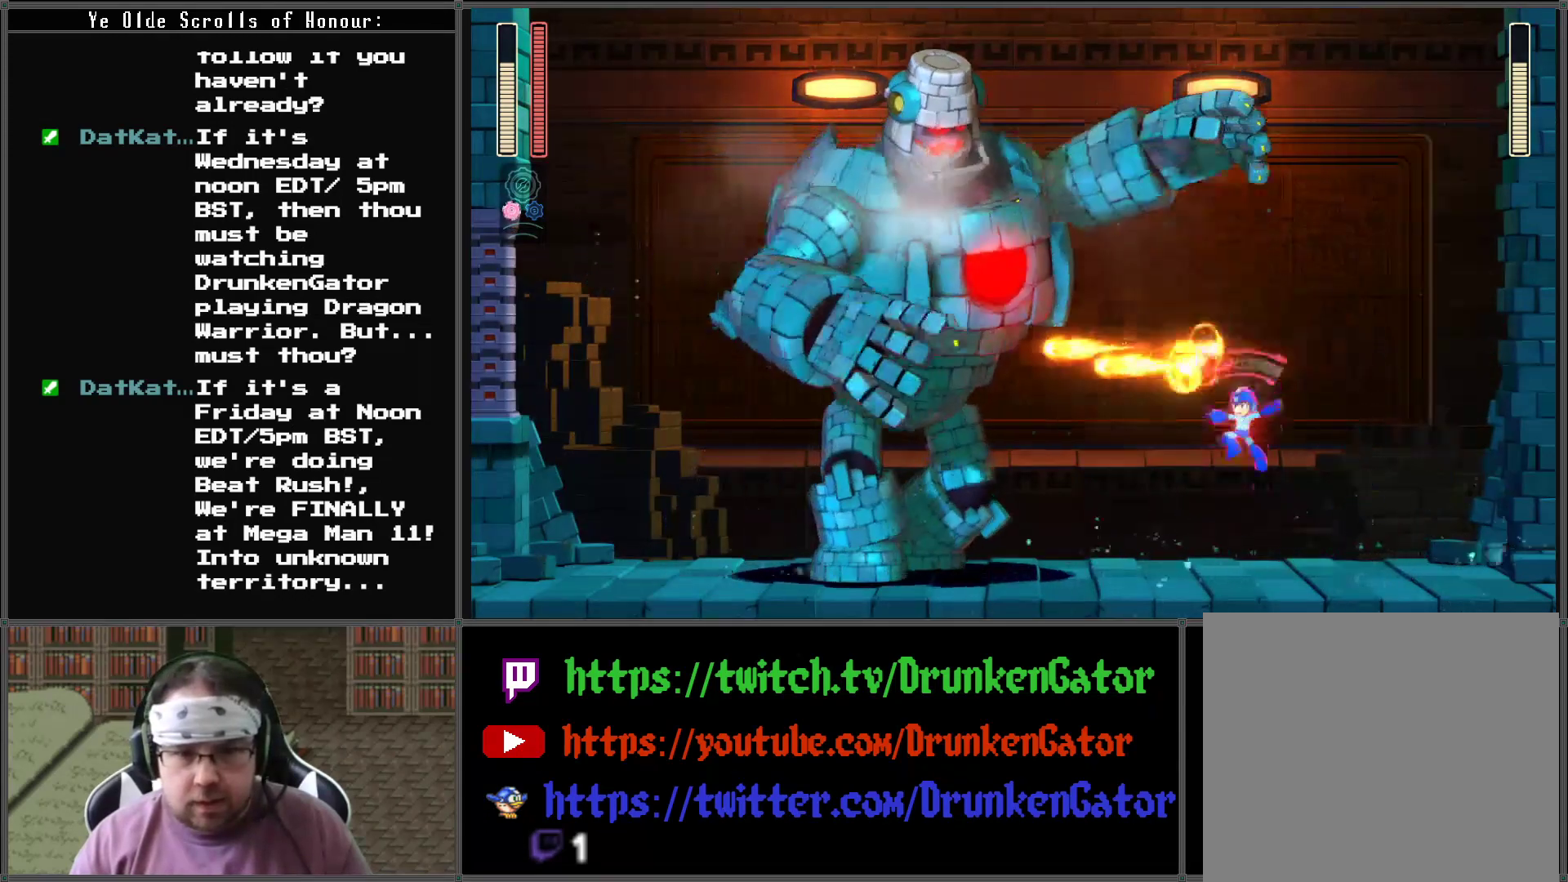
{"buttons": ["X", "DPAD_RIGHT"], "left_stick": "center", "right_stick": "center", "events": [[133, "DPAD_RIGHT", "down"]]}
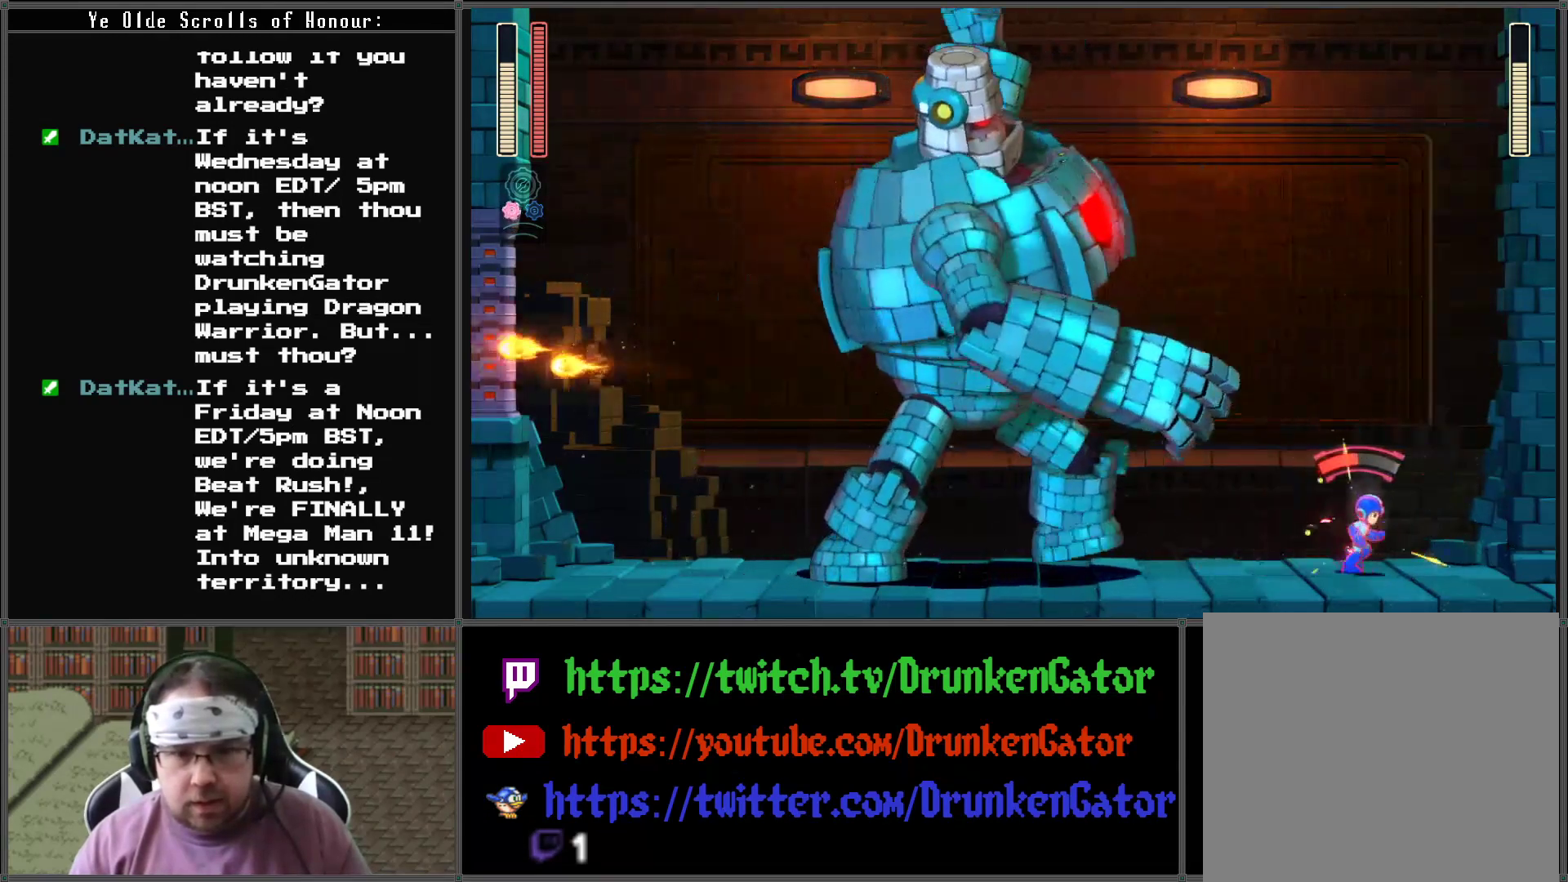
{"buttons": ["A", "X", "DPAD_RIGHT"], "left_stick": "center", "right_stick": "center", "events": [[133, "A", "down"]]}
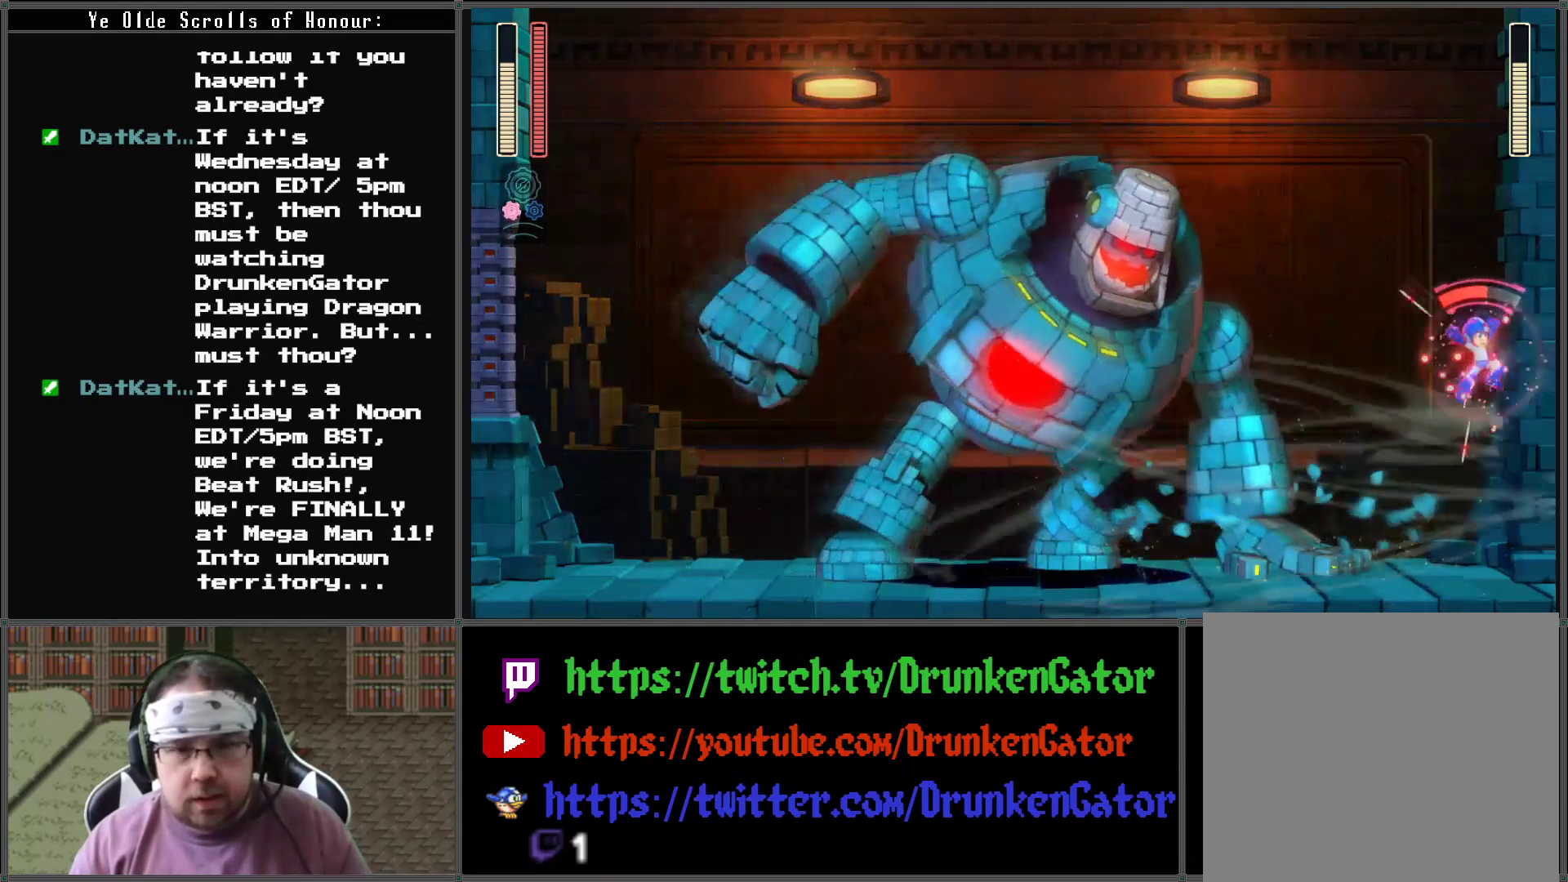
{"buttons": ["X", "DPAD_DOWN", "DPAD_LEFT"], "left_stick": "center", "right_stick": "center", "events": [[33, "A", "up"], [33, "L1", "down"], [167, "L1", "up"], [500, "DPAD_DOWN", "down"], [500, "DPAD_LEFT", "down"], [500, "DPAD_RIGHT", "up"]]}
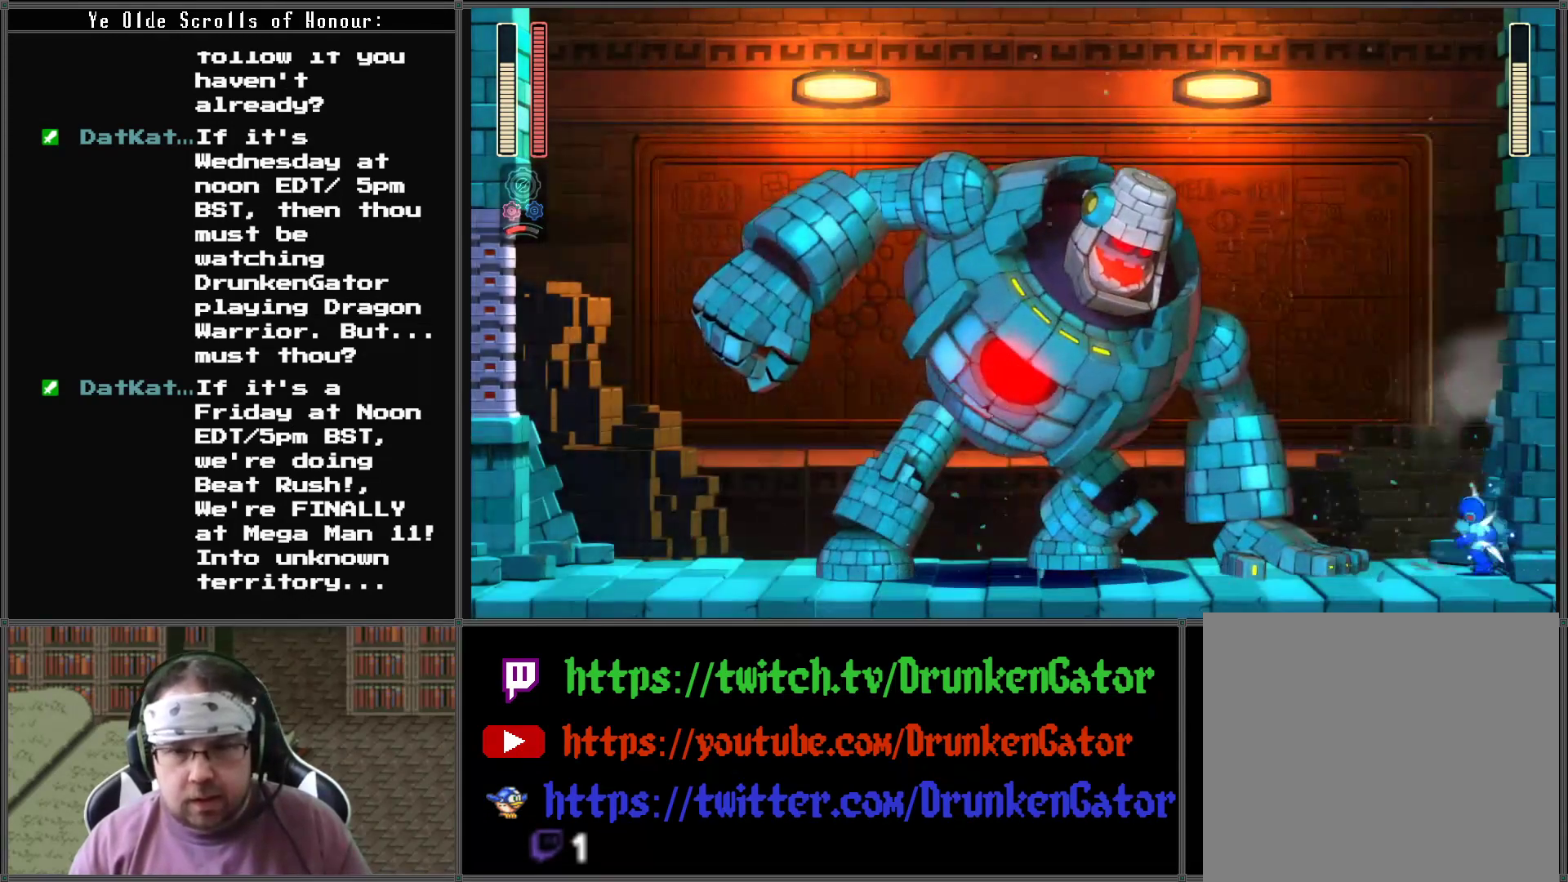
{"buttons": ["X"], "left_stick": "center", "right_stick": "center", "events": [[33, "A", "down"], [33, "DPAD_DOWN", "up"], [133, "DPAD_LEFT", "up"], [300, "A", "up"], [300, "X", "up"], [367, "X", "down"]]}
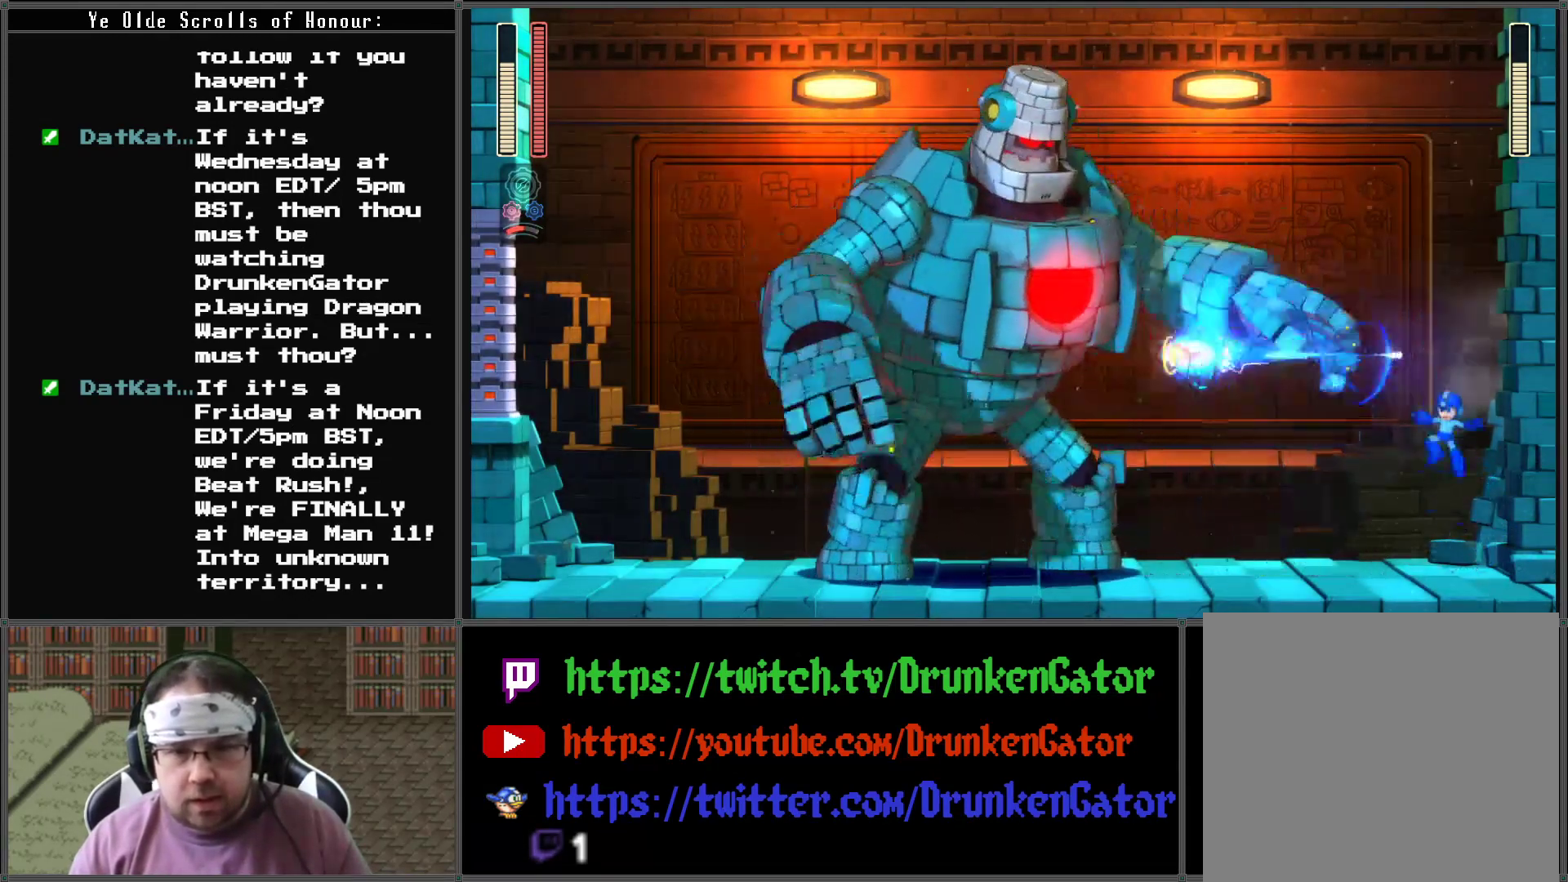
{"buttons": ["A", "X"], "left_stick": "center", "right_stick": "center", "events": [[233, "A", "down"]]}
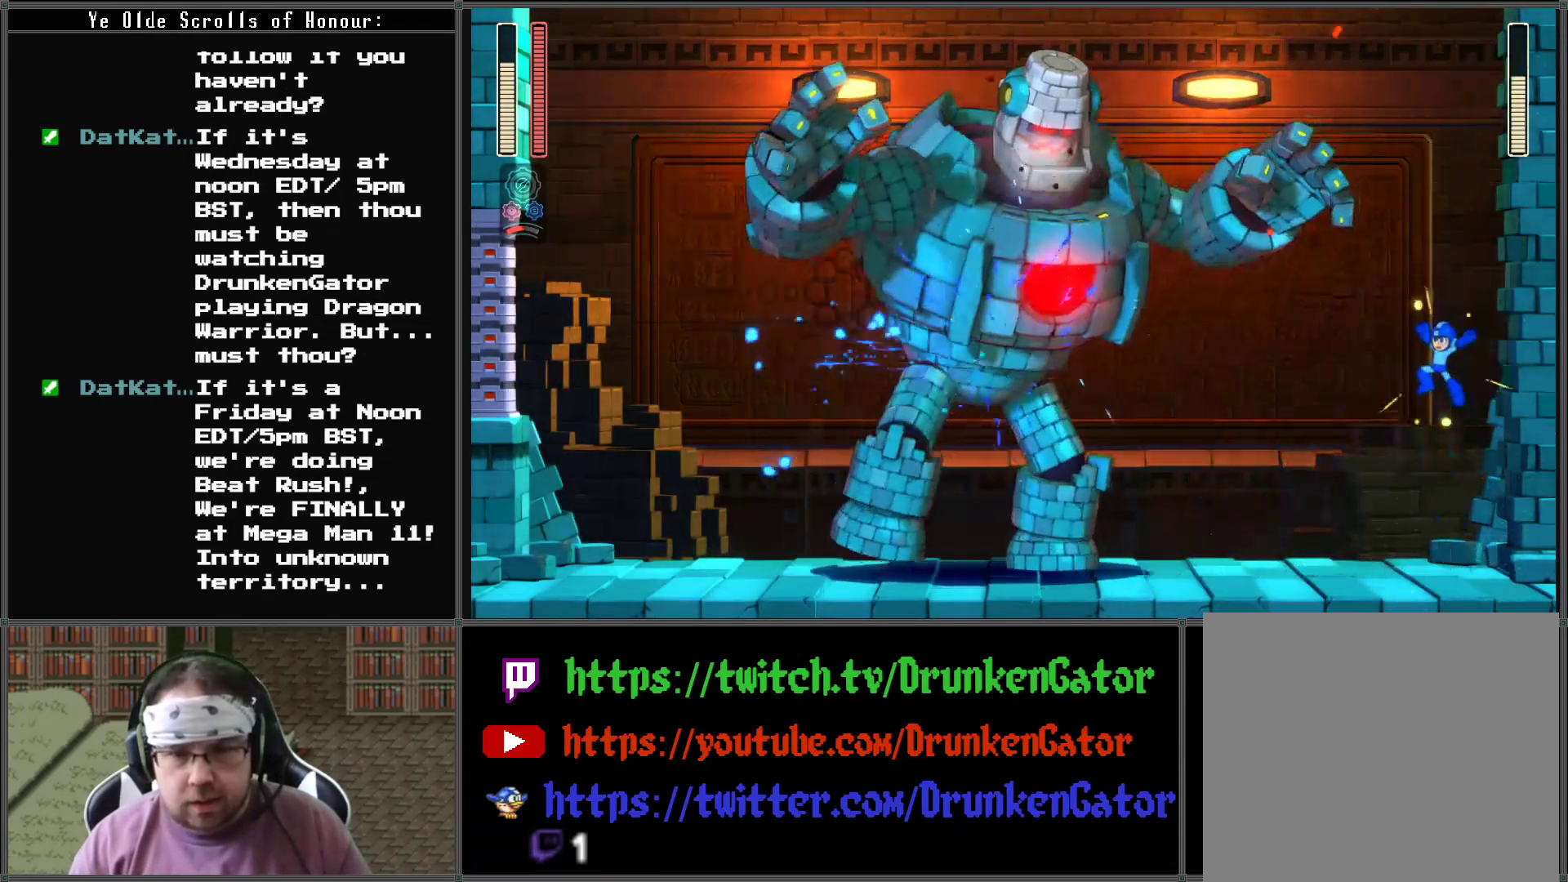
{"buttons": ["A", "X"], "left_stick": "center", "right_stick": "center", "events": [[67, "A", "up"], [67, "X", "up"], [133, "X", "down"], [500, "A", "down"]]}
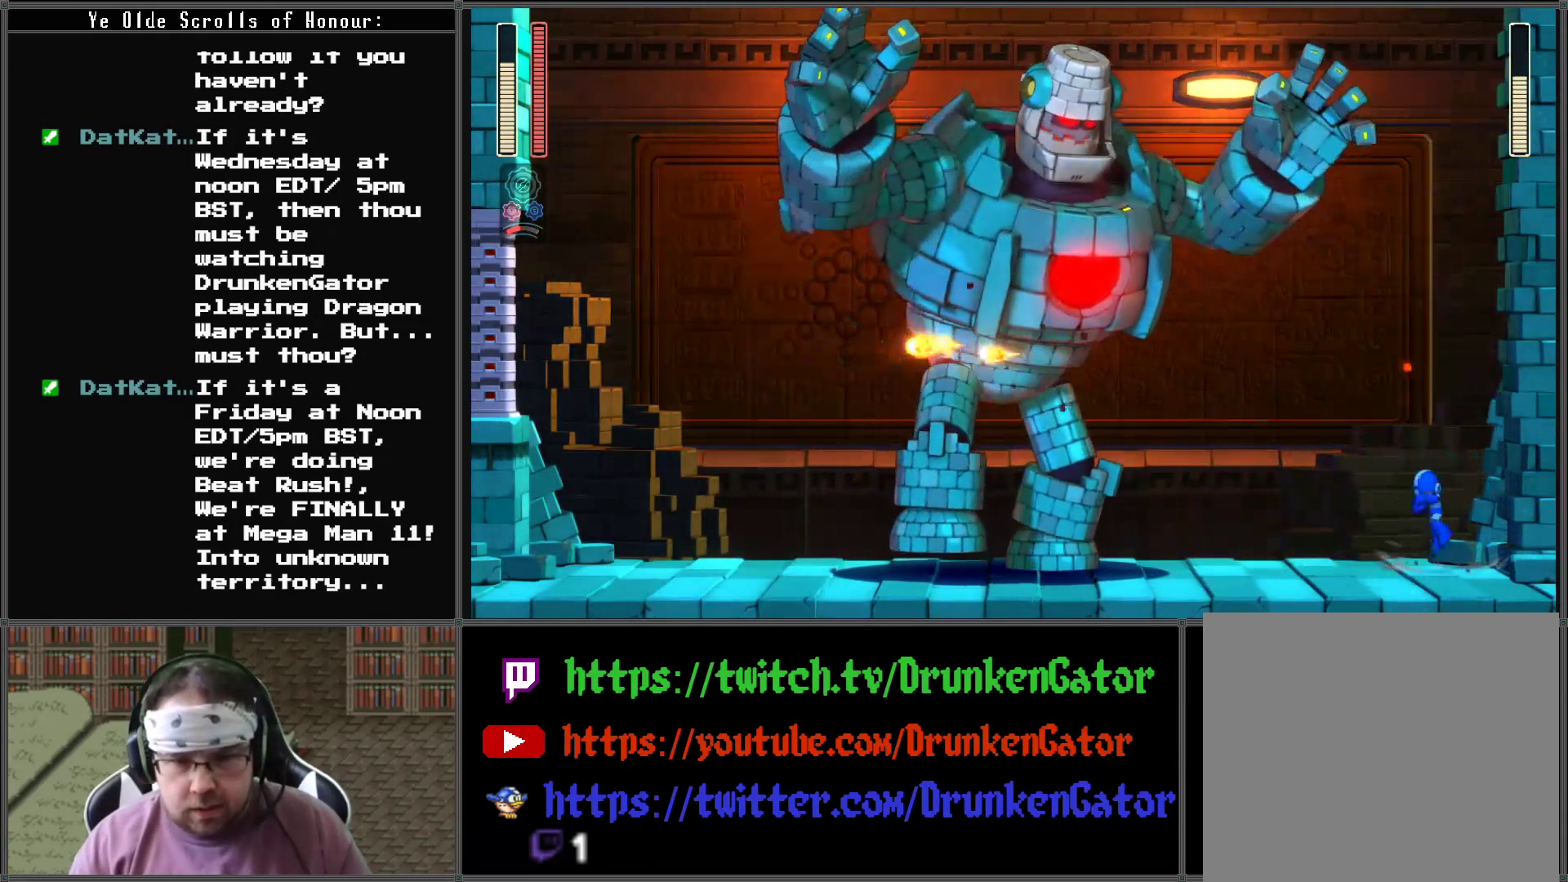
{"buttons": ["X"], "left_stick": "center", "right_stick": "center", "events": [[300, "A", "up"], [300, "X", "up"], [400, "X", "down"]]}